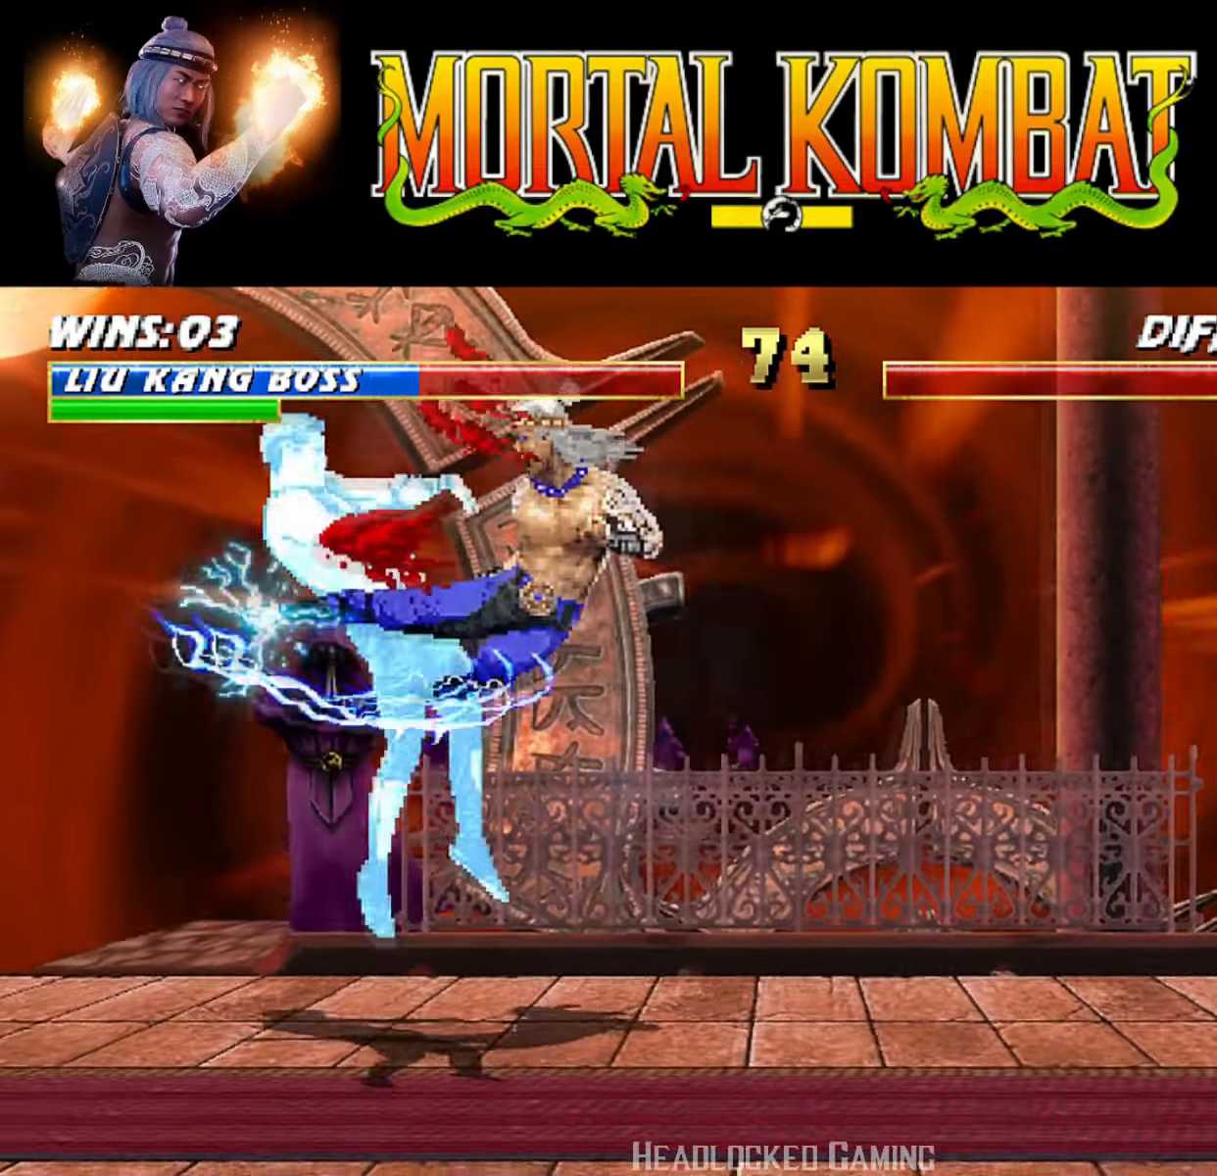
Gameplay with a controller (PlayStation layout); each line is a JSON object with the inputs held at the frame after it. "events" lists button and stick changes between this image and that frame as [ms after this image, input, new state], when the widget could be followed in between. Not read: left_stick right_stick.
{"buttons": ["DPAD_LEFT"], "events": [[117, "DPAD_LEFT", "up"], [133, "TRIANGLE", "up"], [417, "DPAD_LEFT", "down"]]}
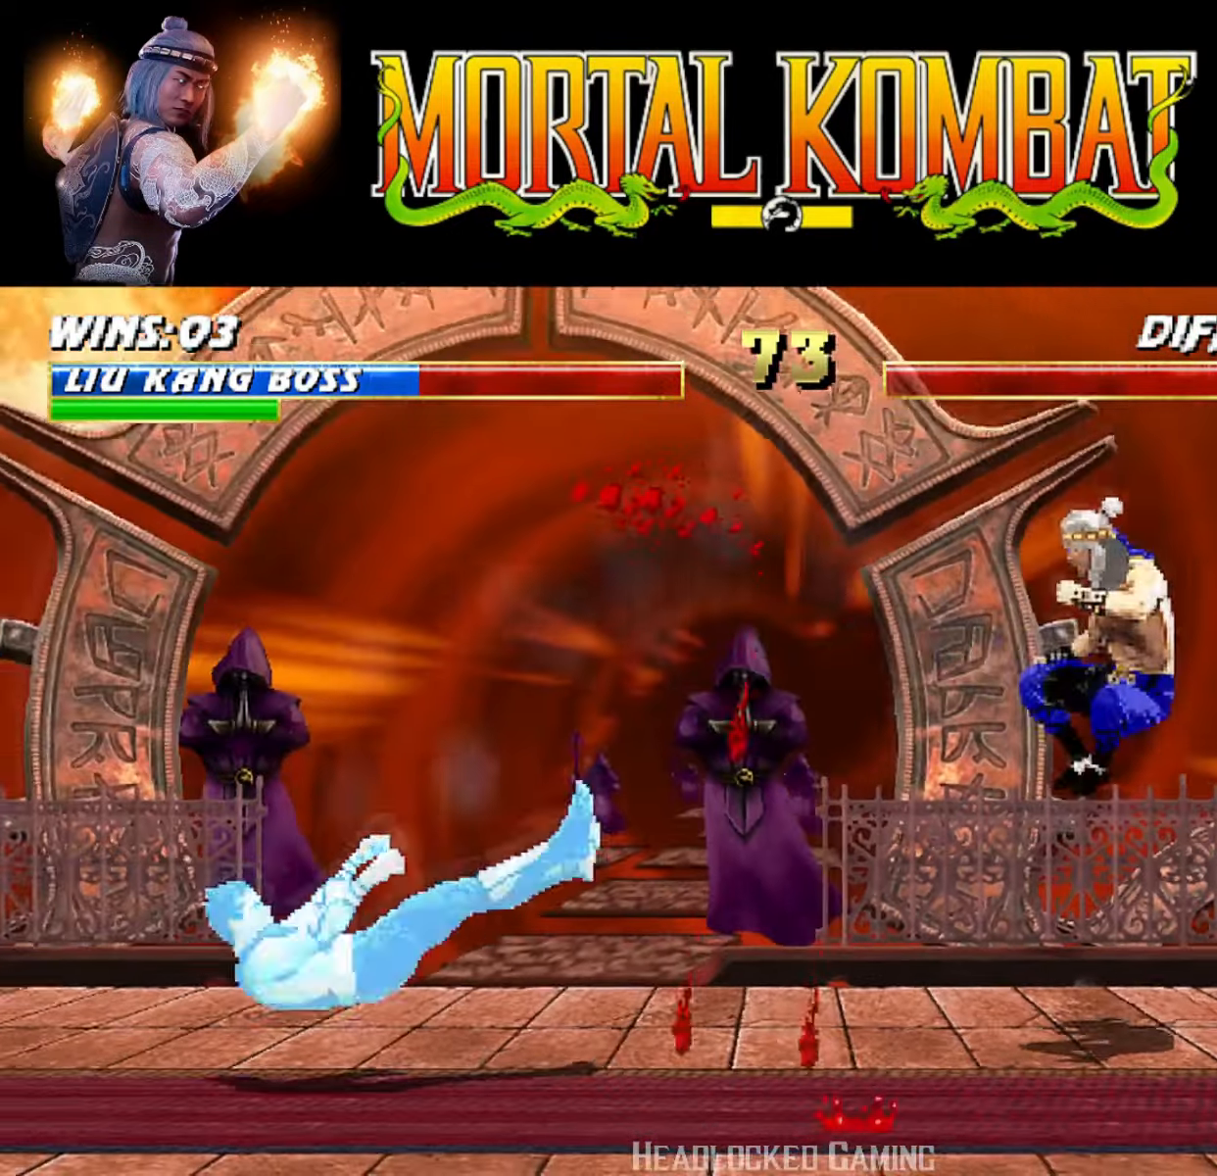
{"buttons": ["DPAD_LEFT"], "events": [[34, "DPAD_LEFT", "up"], [84, "DPAD_LEFT", "down"], [151, "CROSS", "down"], [217, "DPAD_LEFT", "up"], [234, "DPAD_LEFT", "down"], [301, "CROSS", "up"], [384, "DPAD_LEFT", "up"], [451, "DPAD_LEFT", "down"]]}
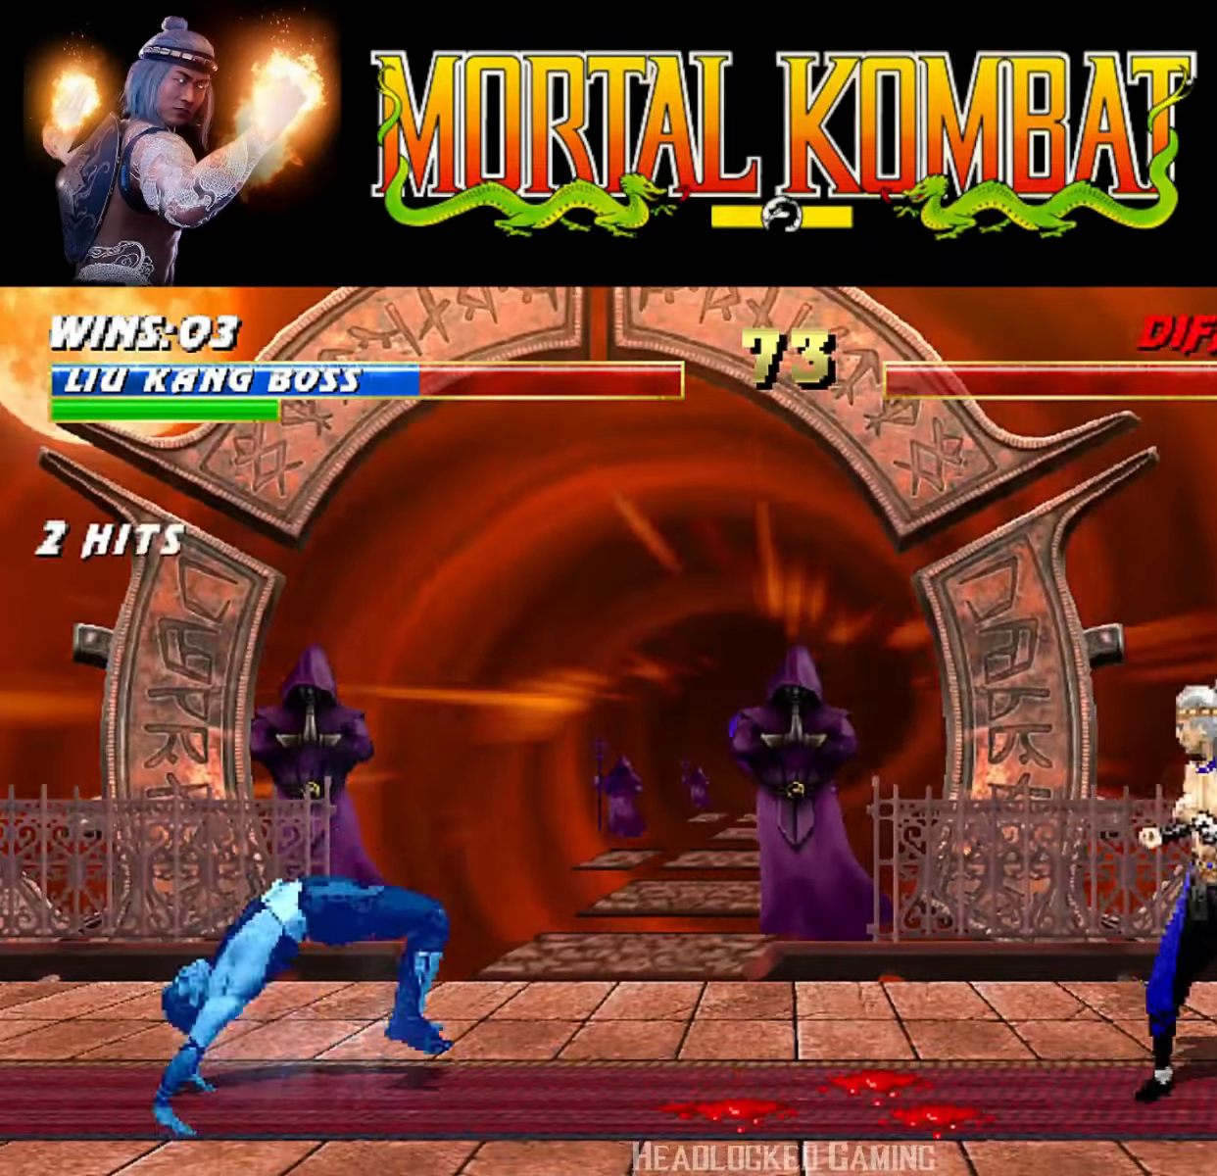
{"buttons": ["R1"], "events": [[83, "DPAD_LEFT", "up"], [117, "DPAD_LEFT", "down"], [150, "CROSS", "down"], [249, "CROSS", "up"], [316, "R1", "down"], [500, "DPAD_LEFT", "up"]]}
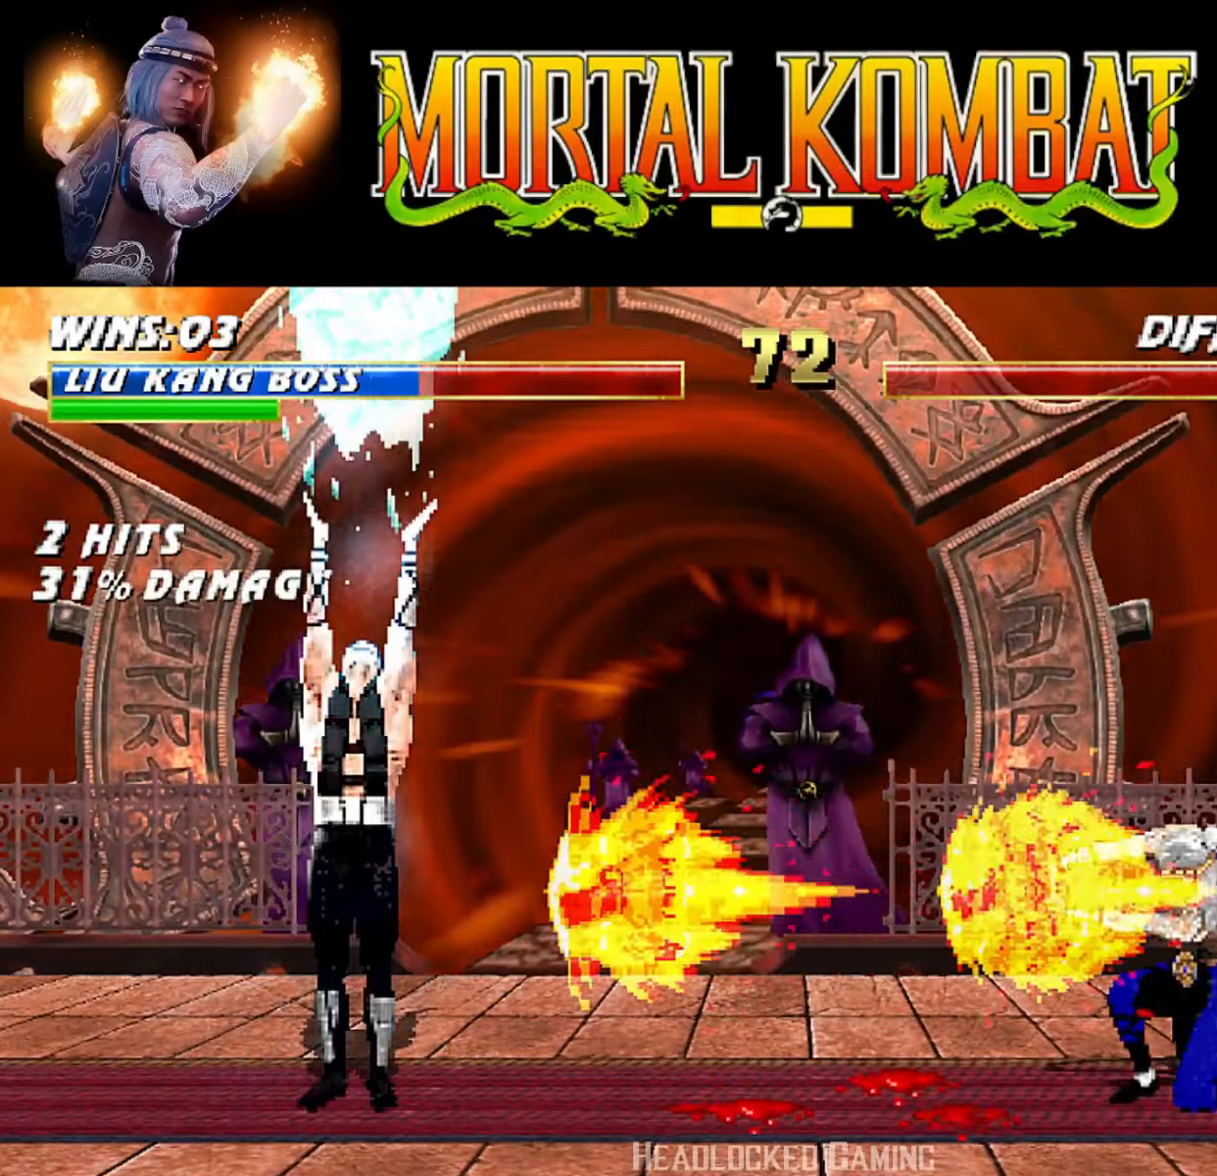
{"buttons": [], "events": [[250, "R1", "up"]]}
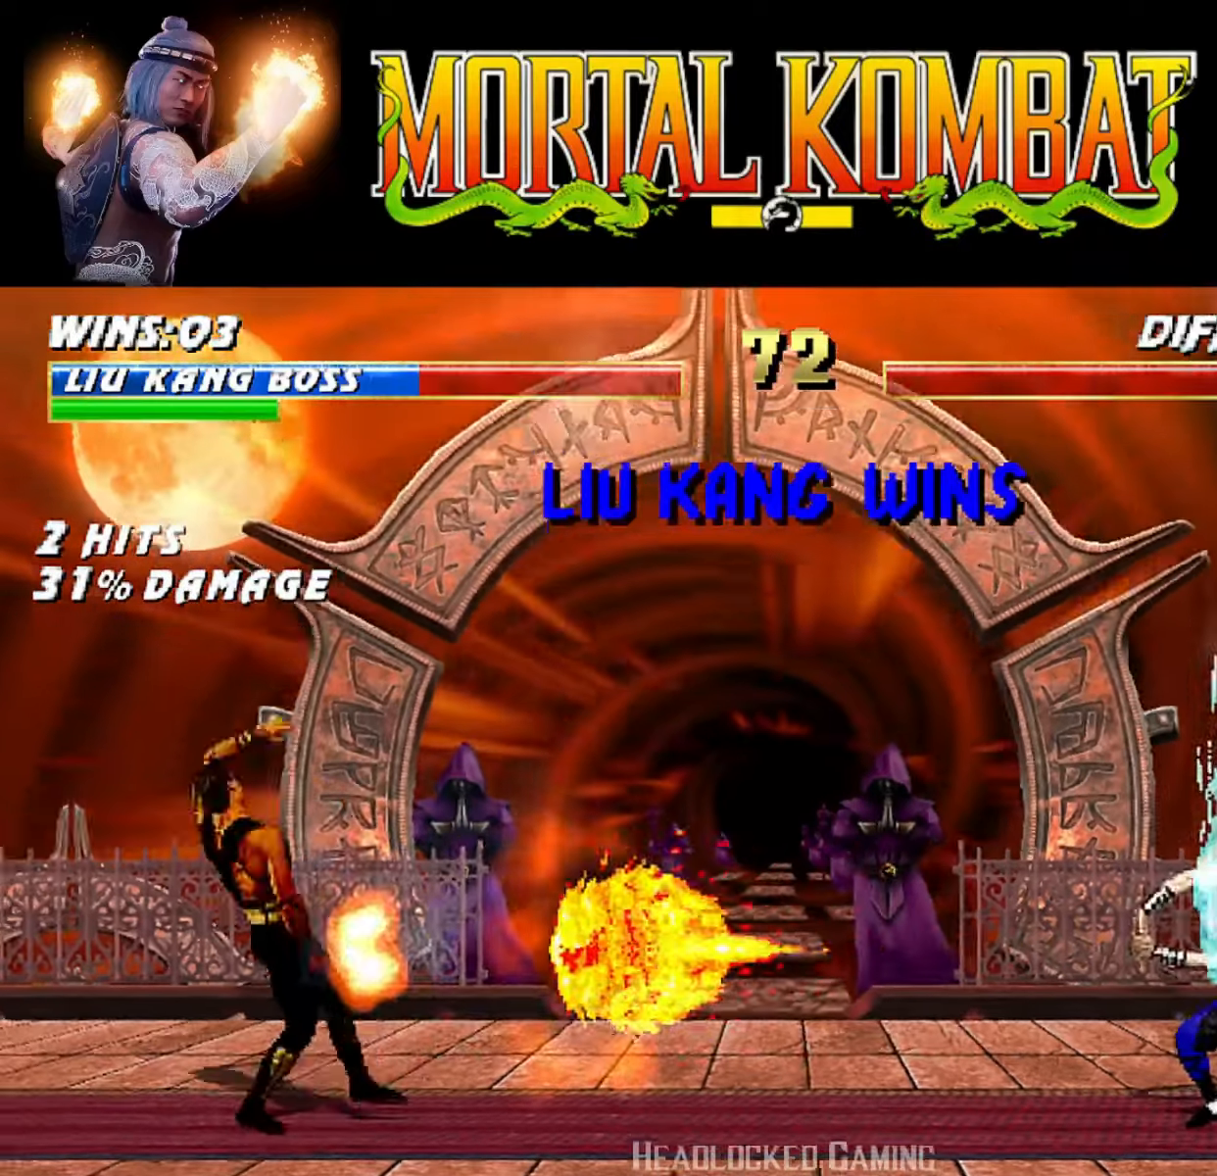
{"buttons": [], "events": []}
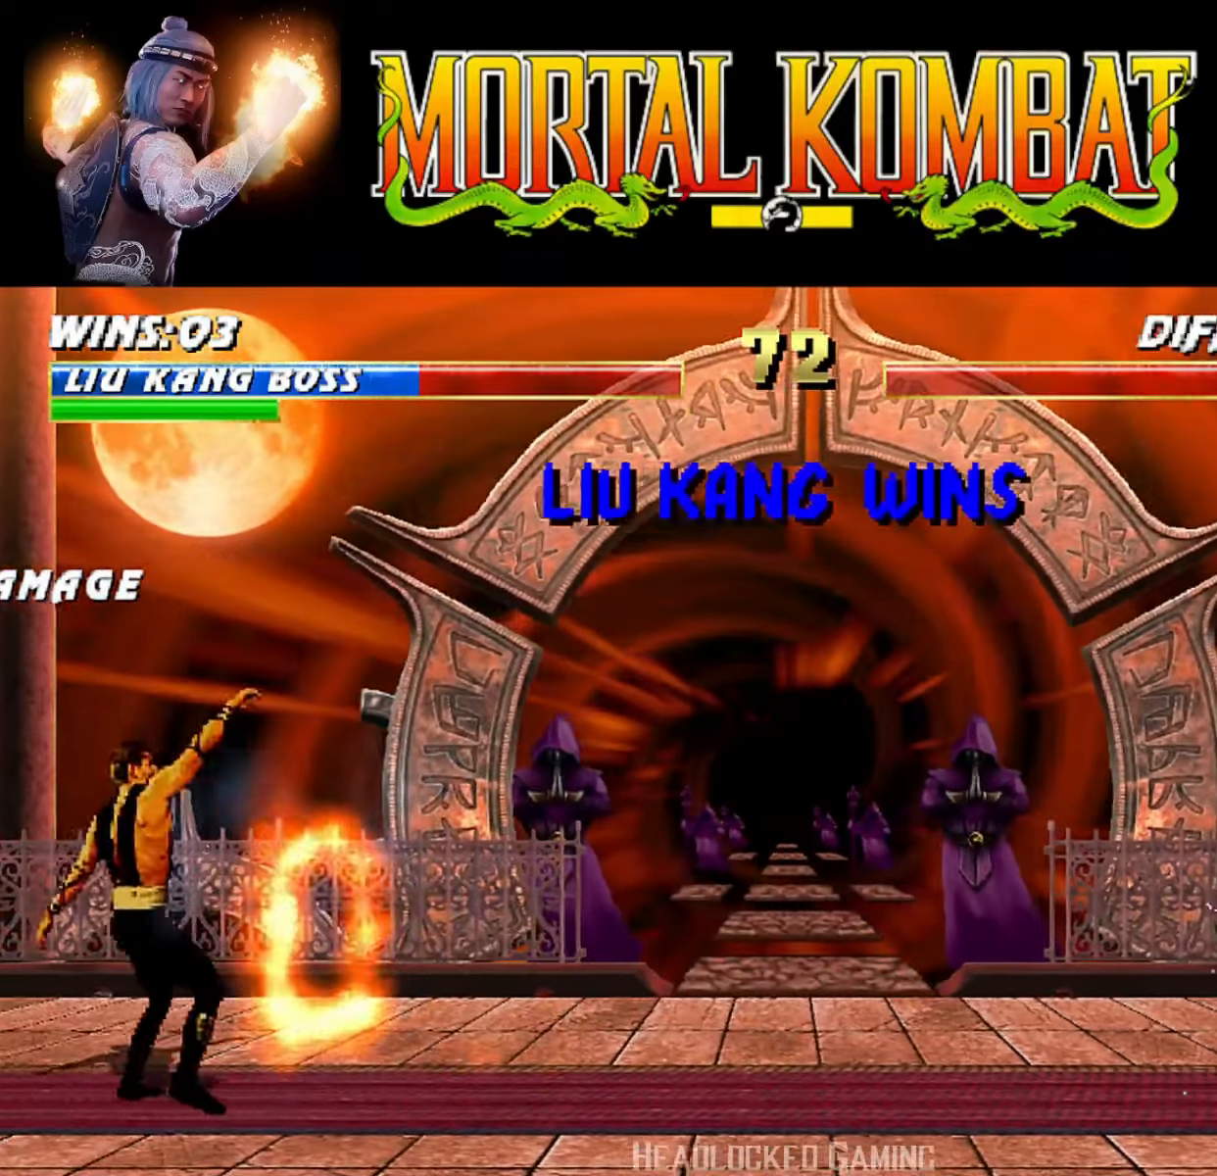
{"buttons": [], "events": []}
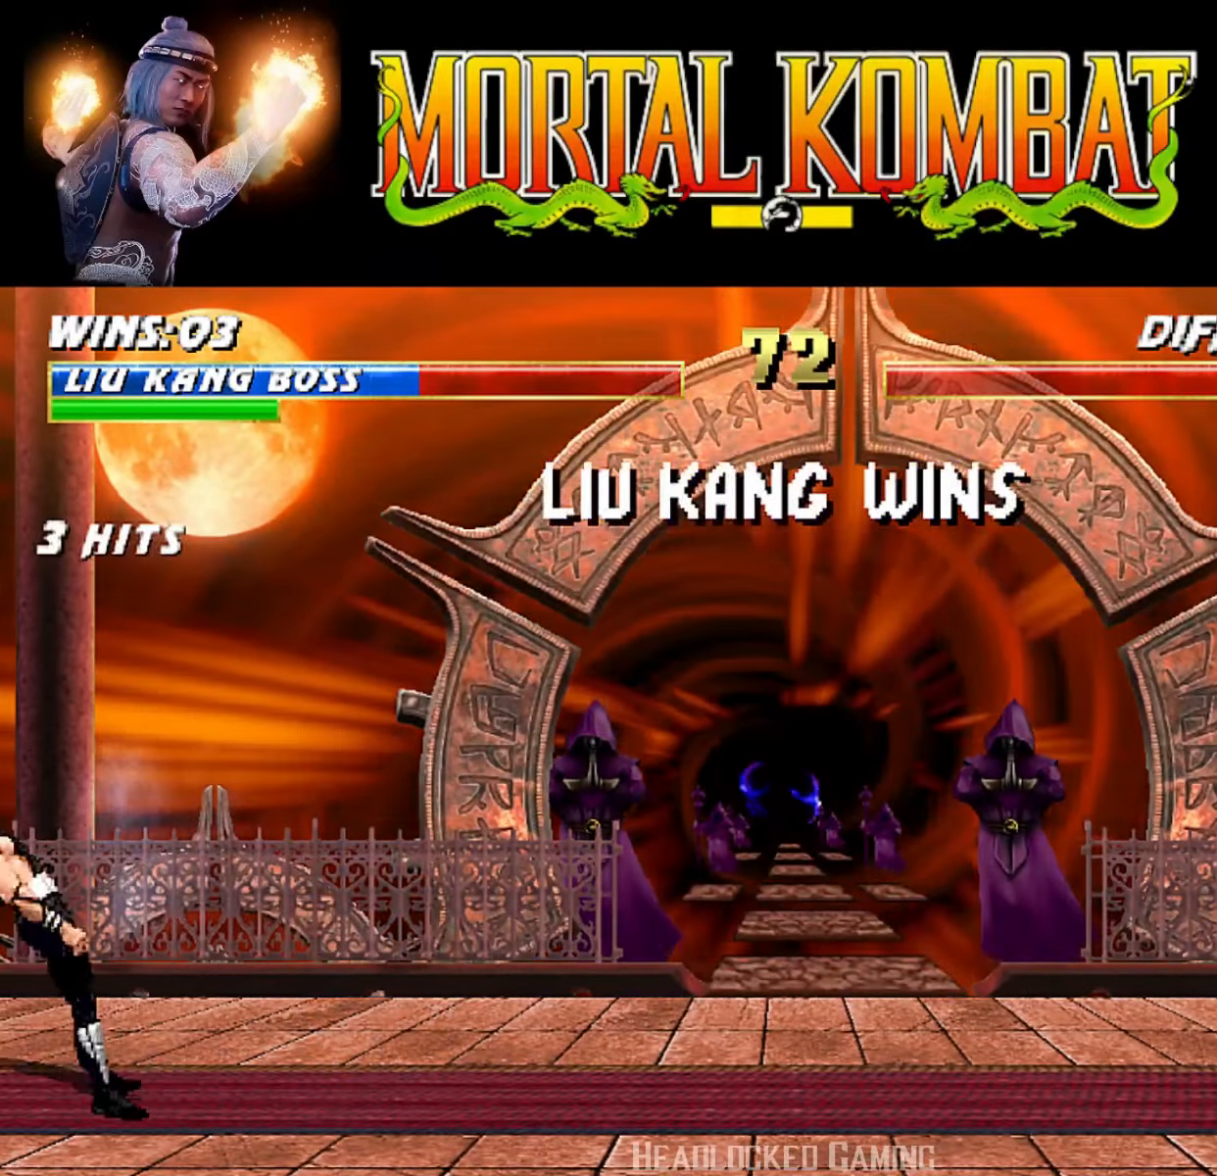
{"buttons": [], "events": [[384, "R2", "down"], [401, "R2", "up"]]}
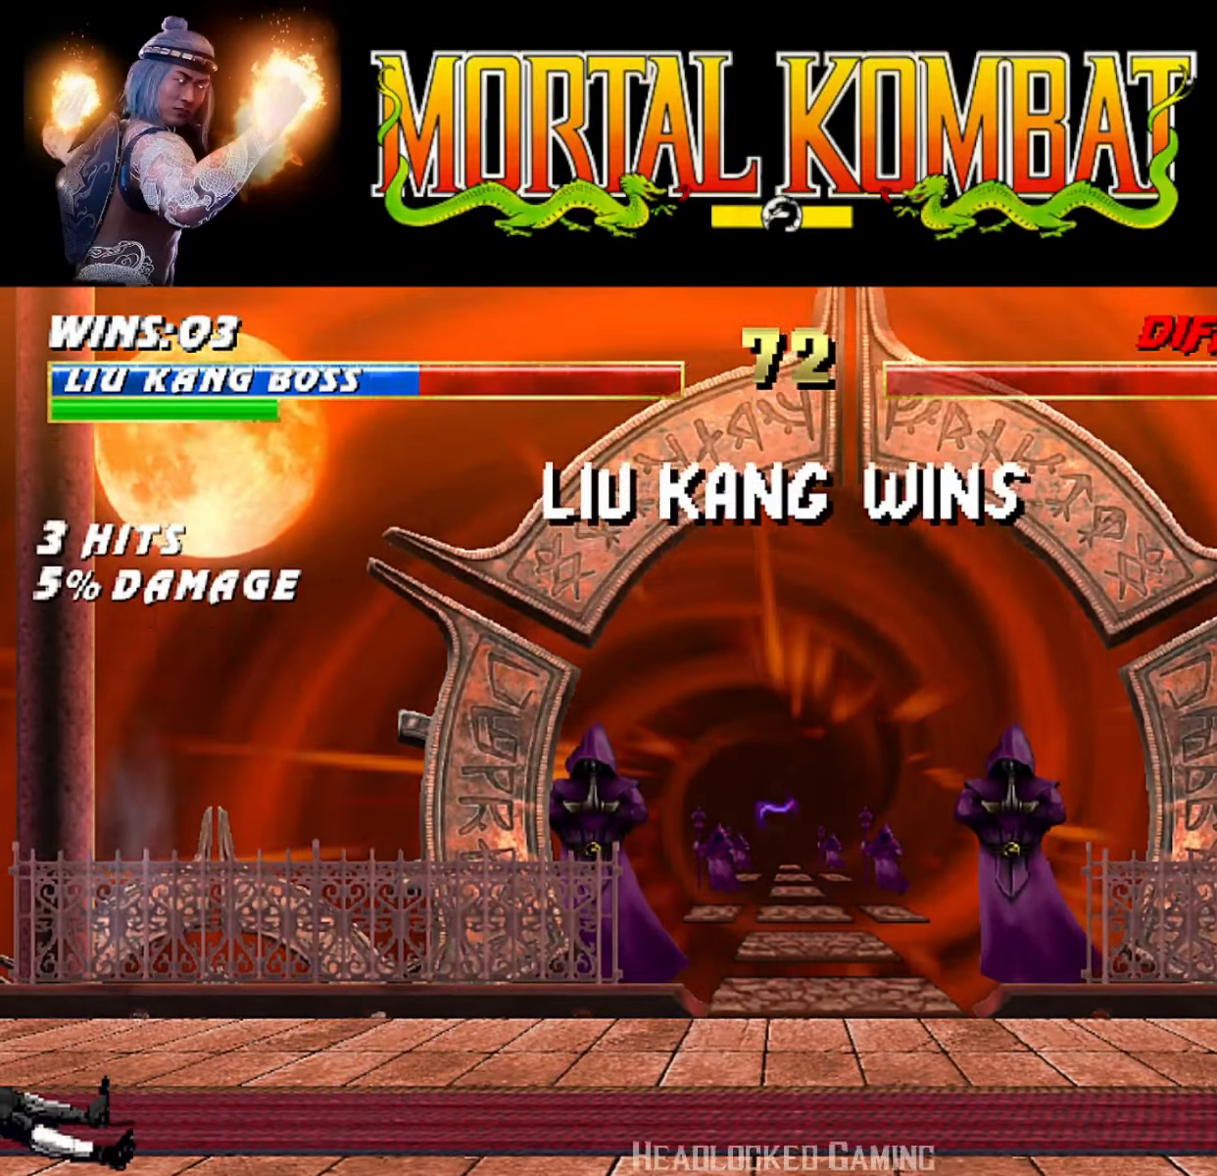
{"buttons": [], "events": []}
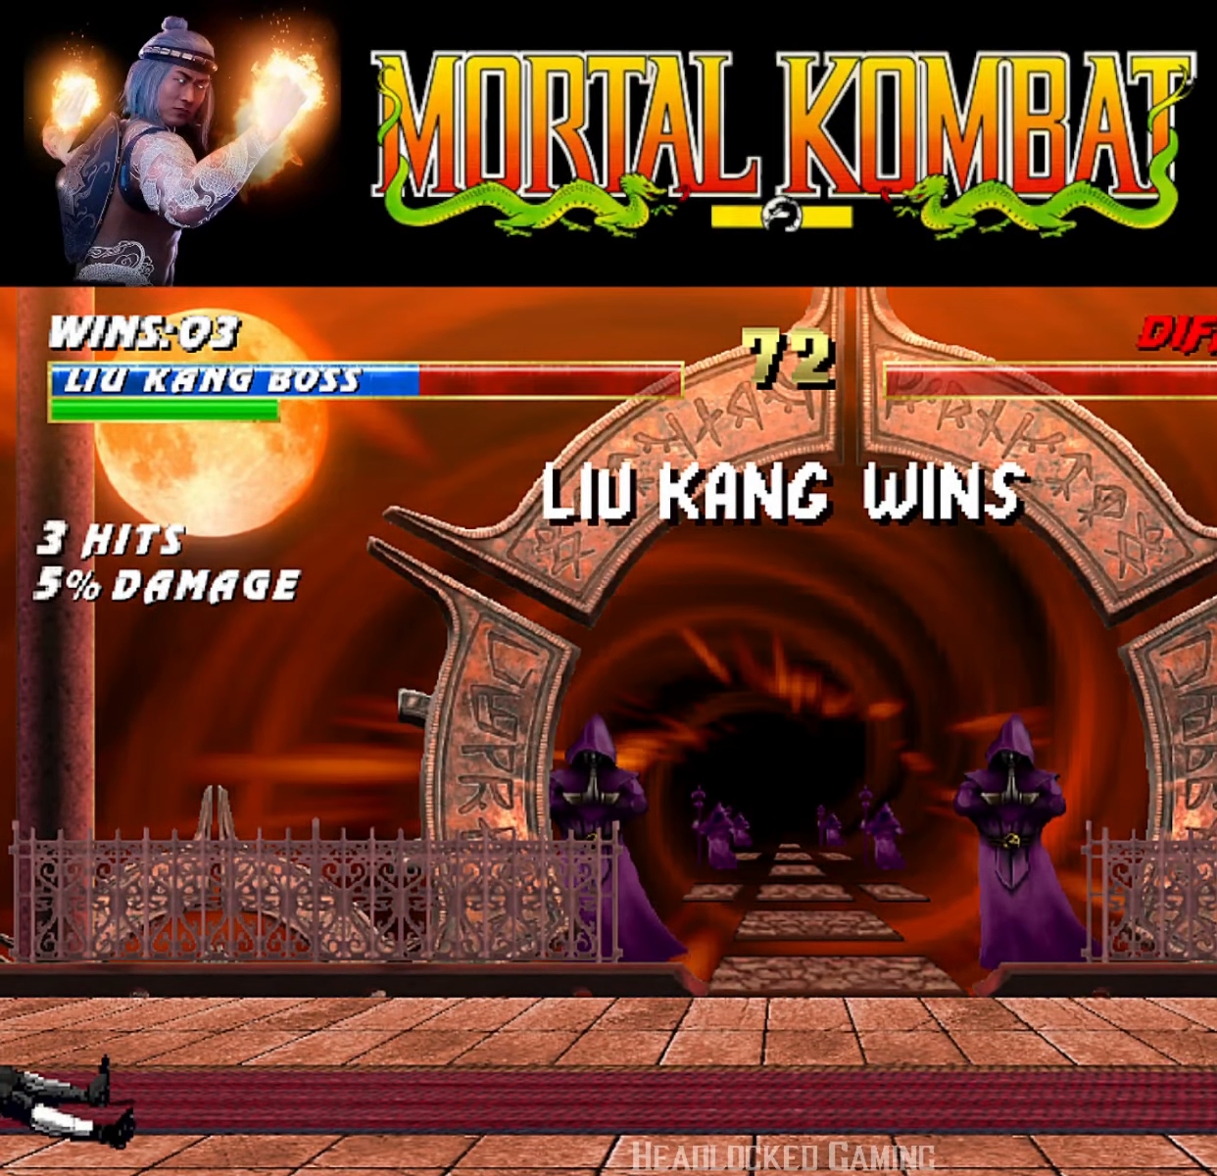
{"buttons": [], "events": []}
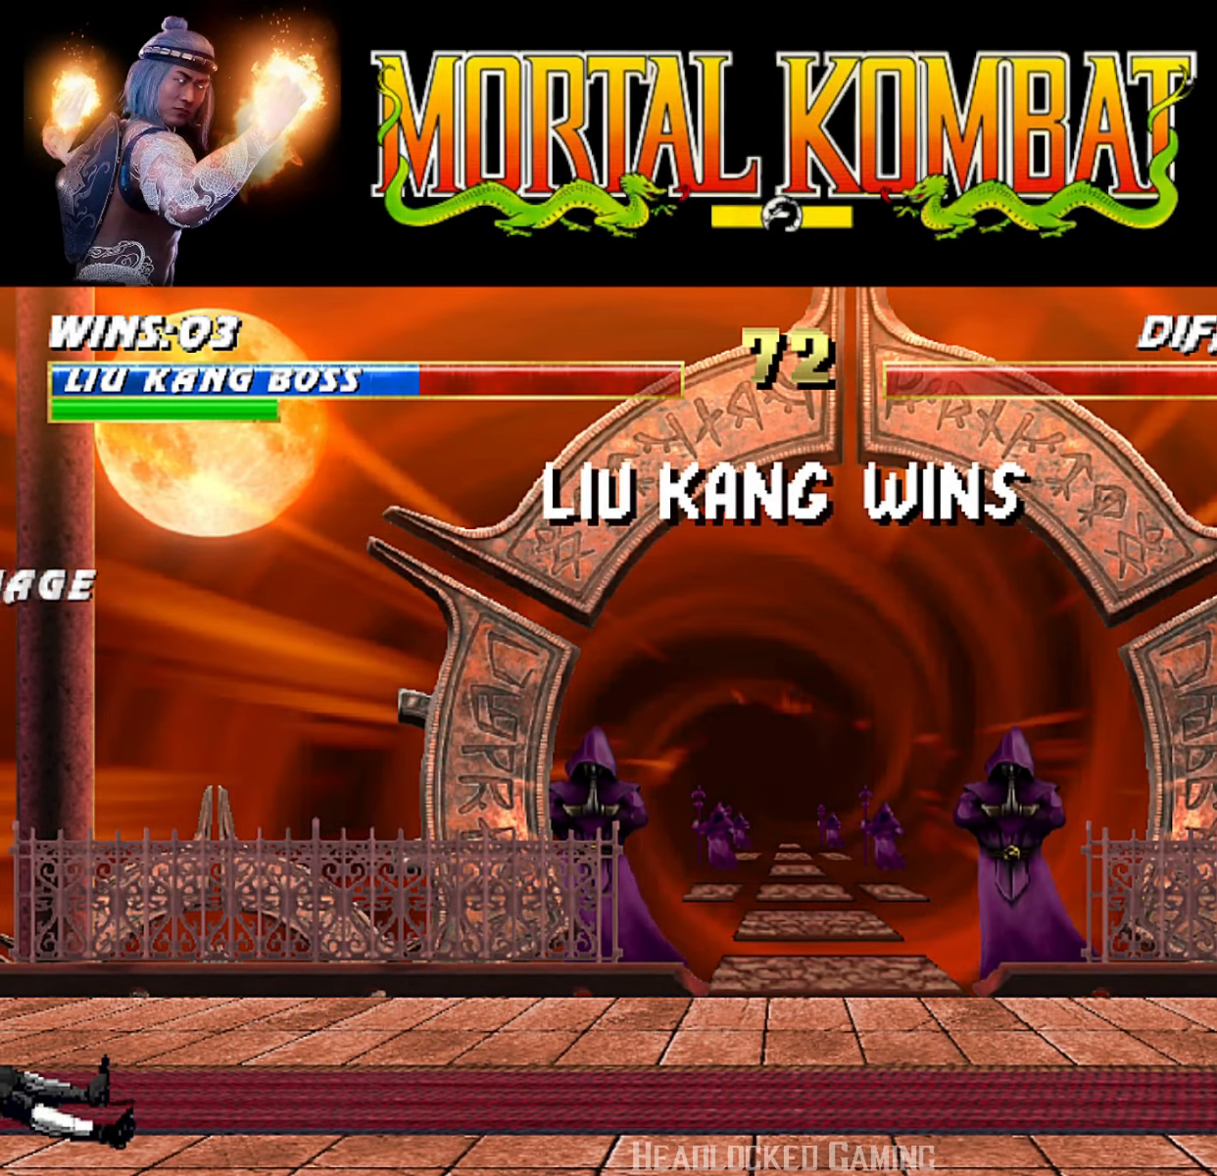
{"buttons": [], "events": []}
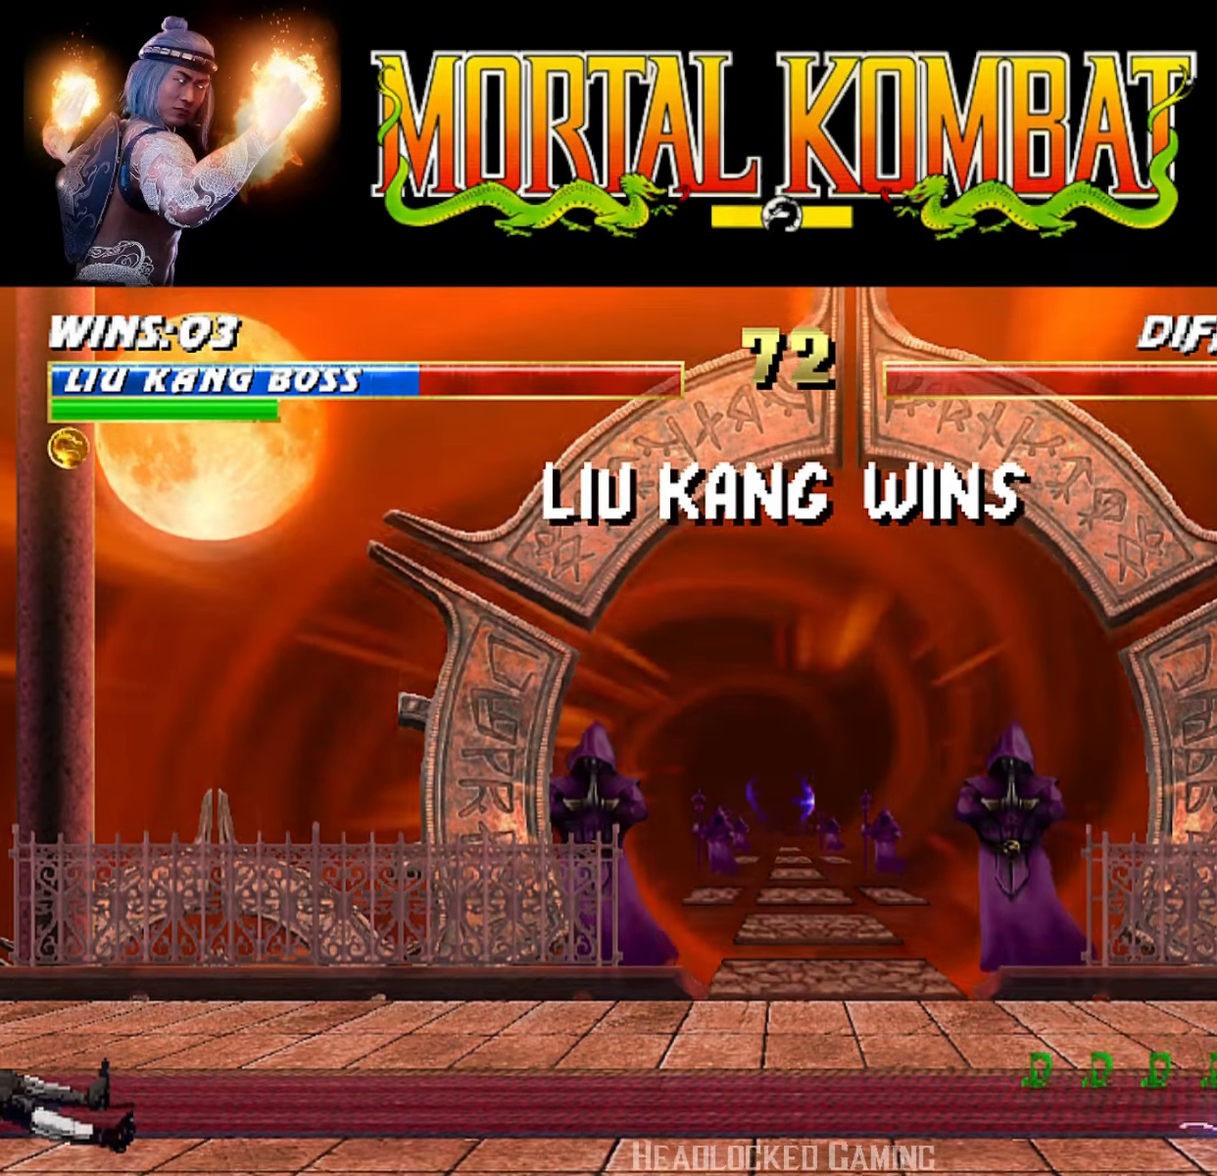
{"buttons": [], "events": []}
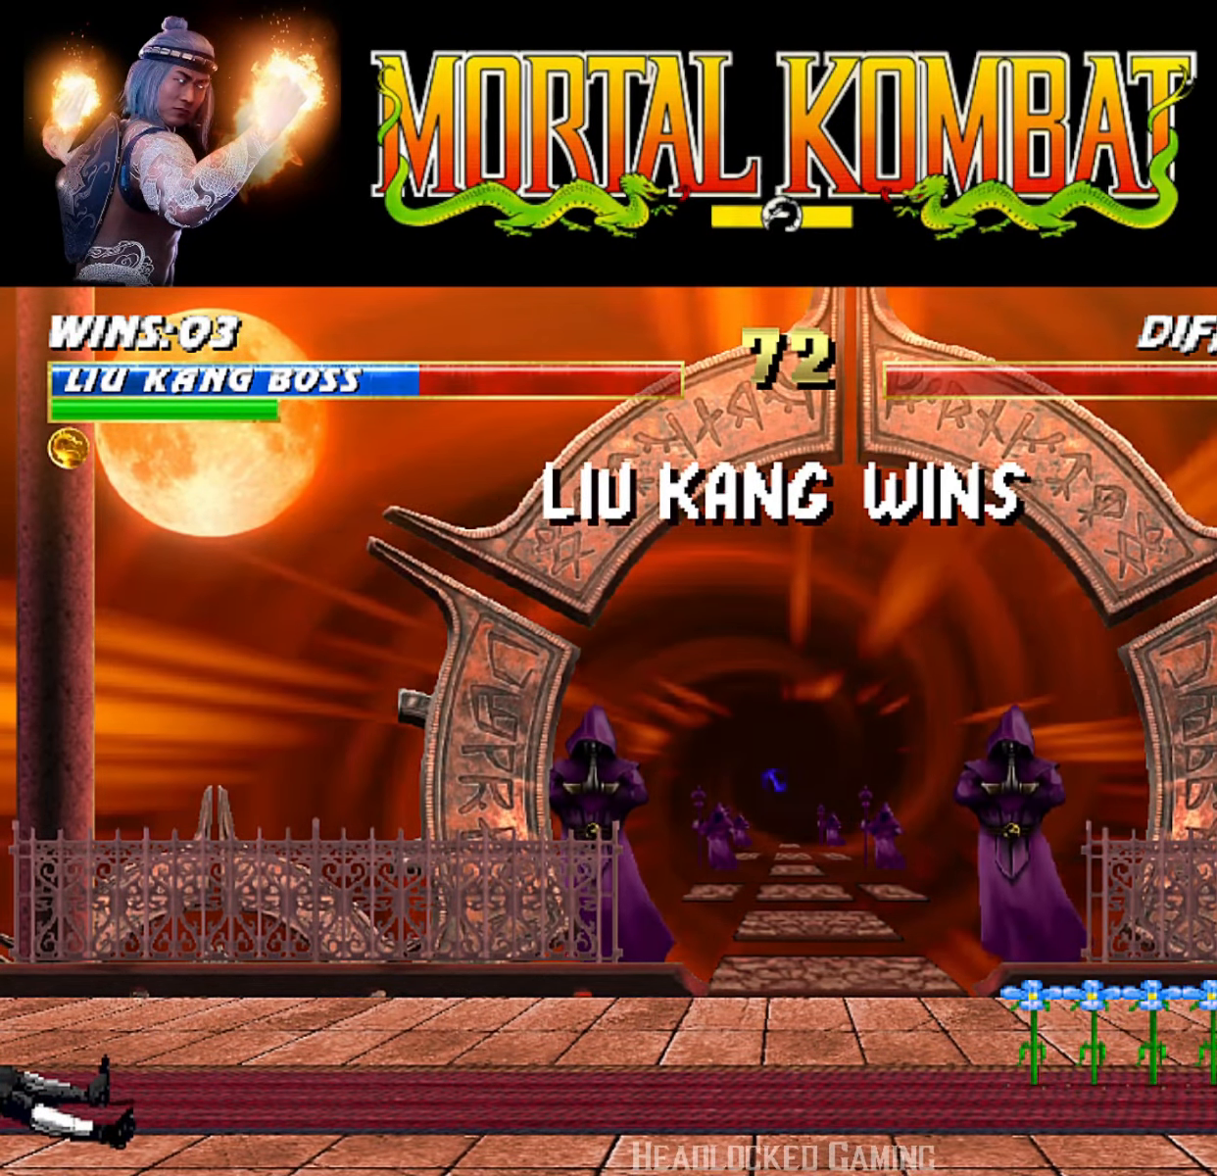
{"buttons": [], "events": []}
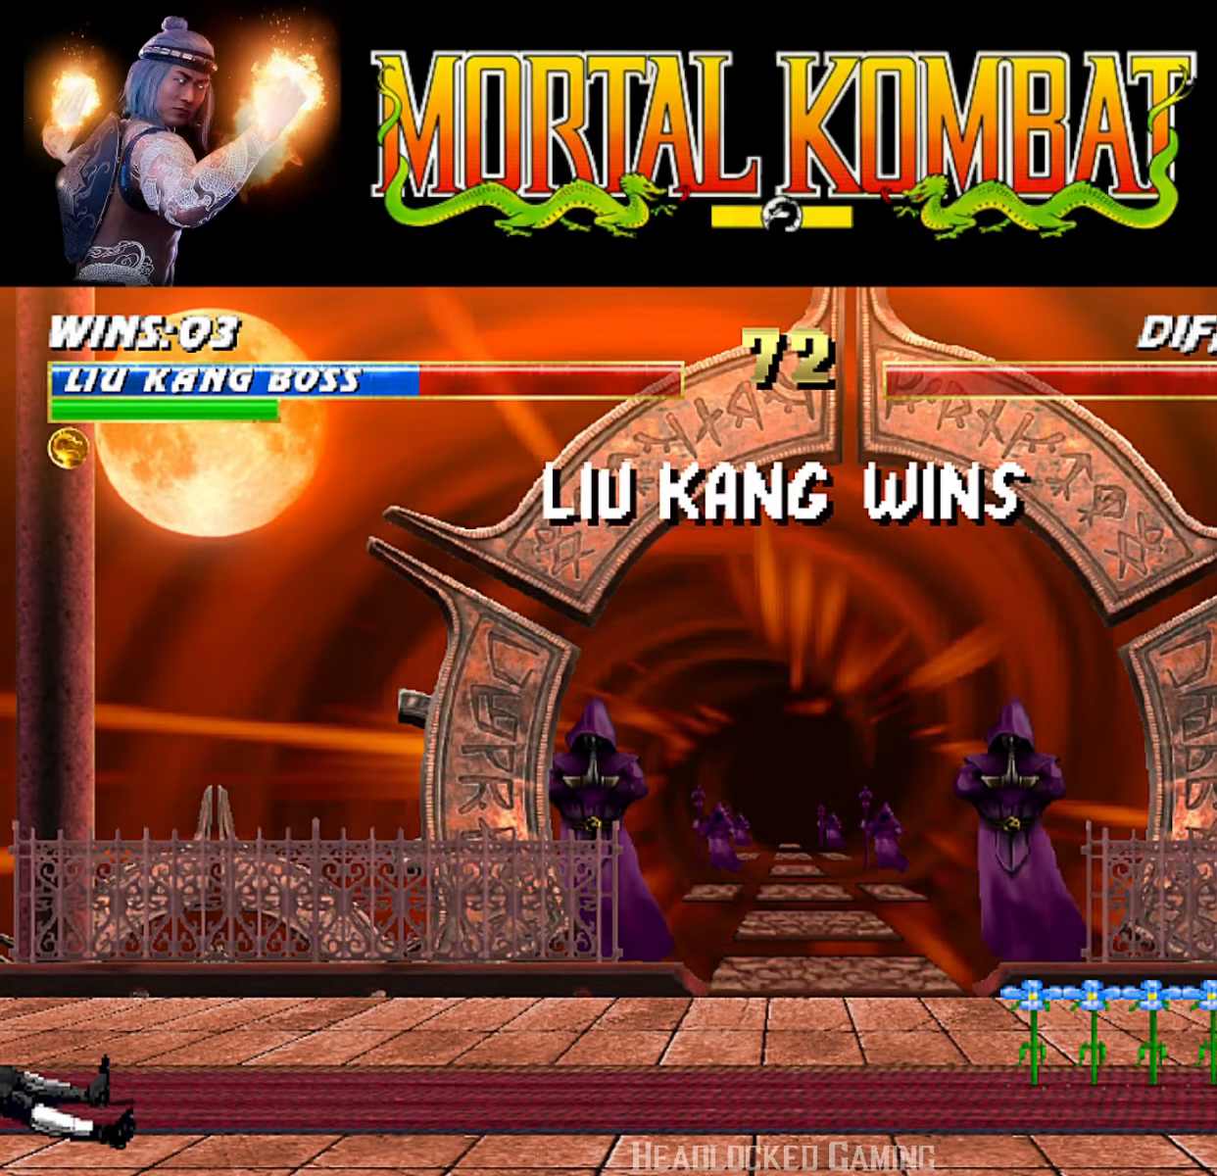
{"buttons": [], "events": []}
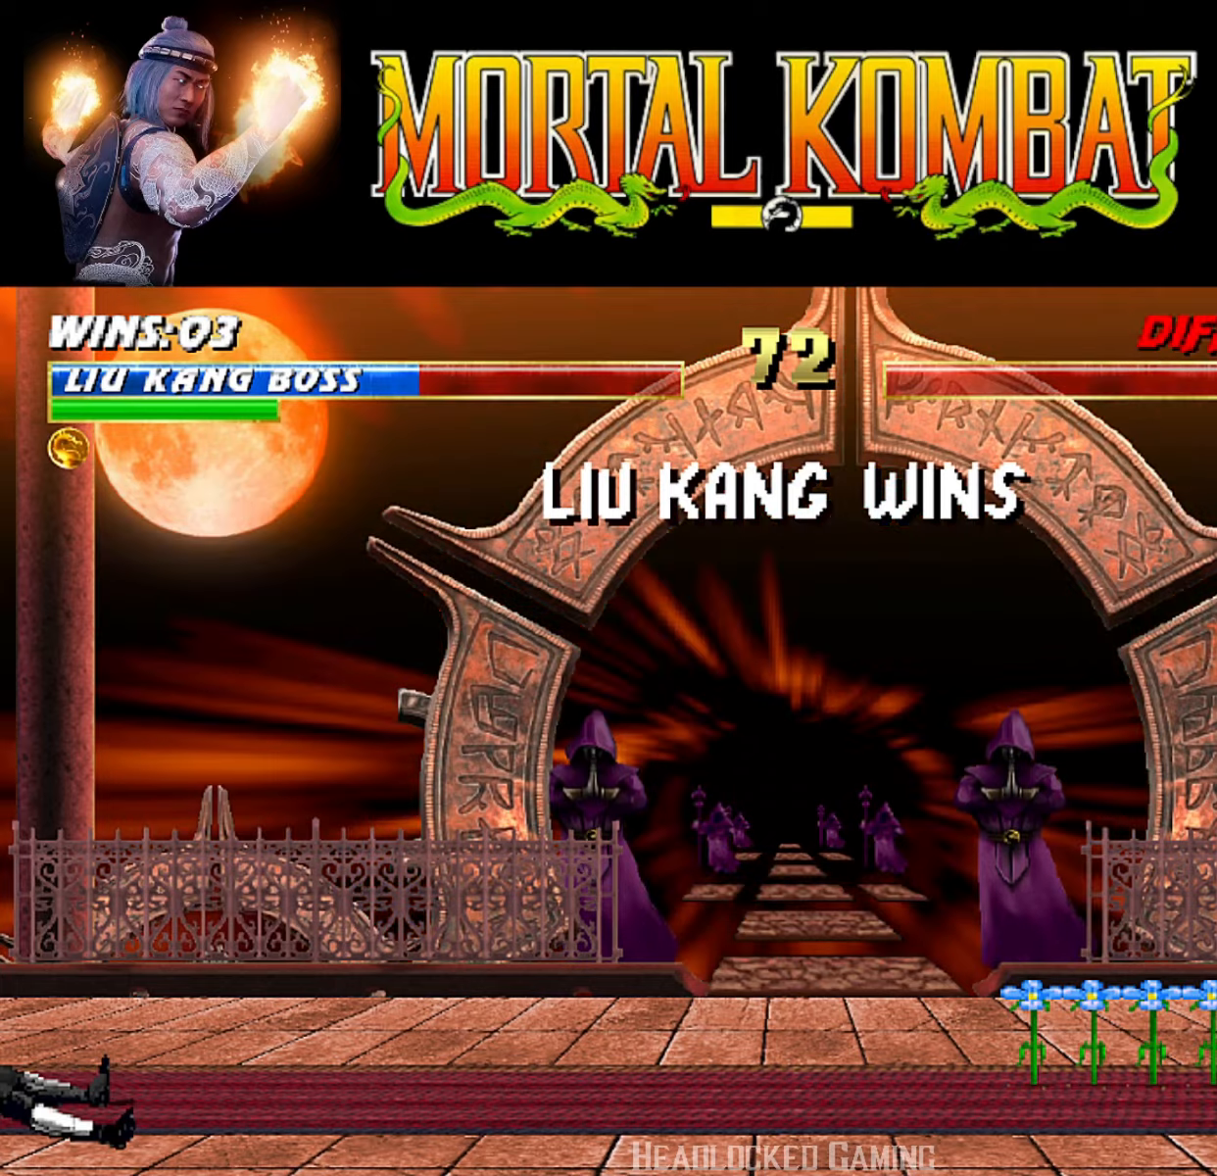
{"buttons": [], "events": [[84, "CROSS", "down"], [367, "CROSS", "up"]]}
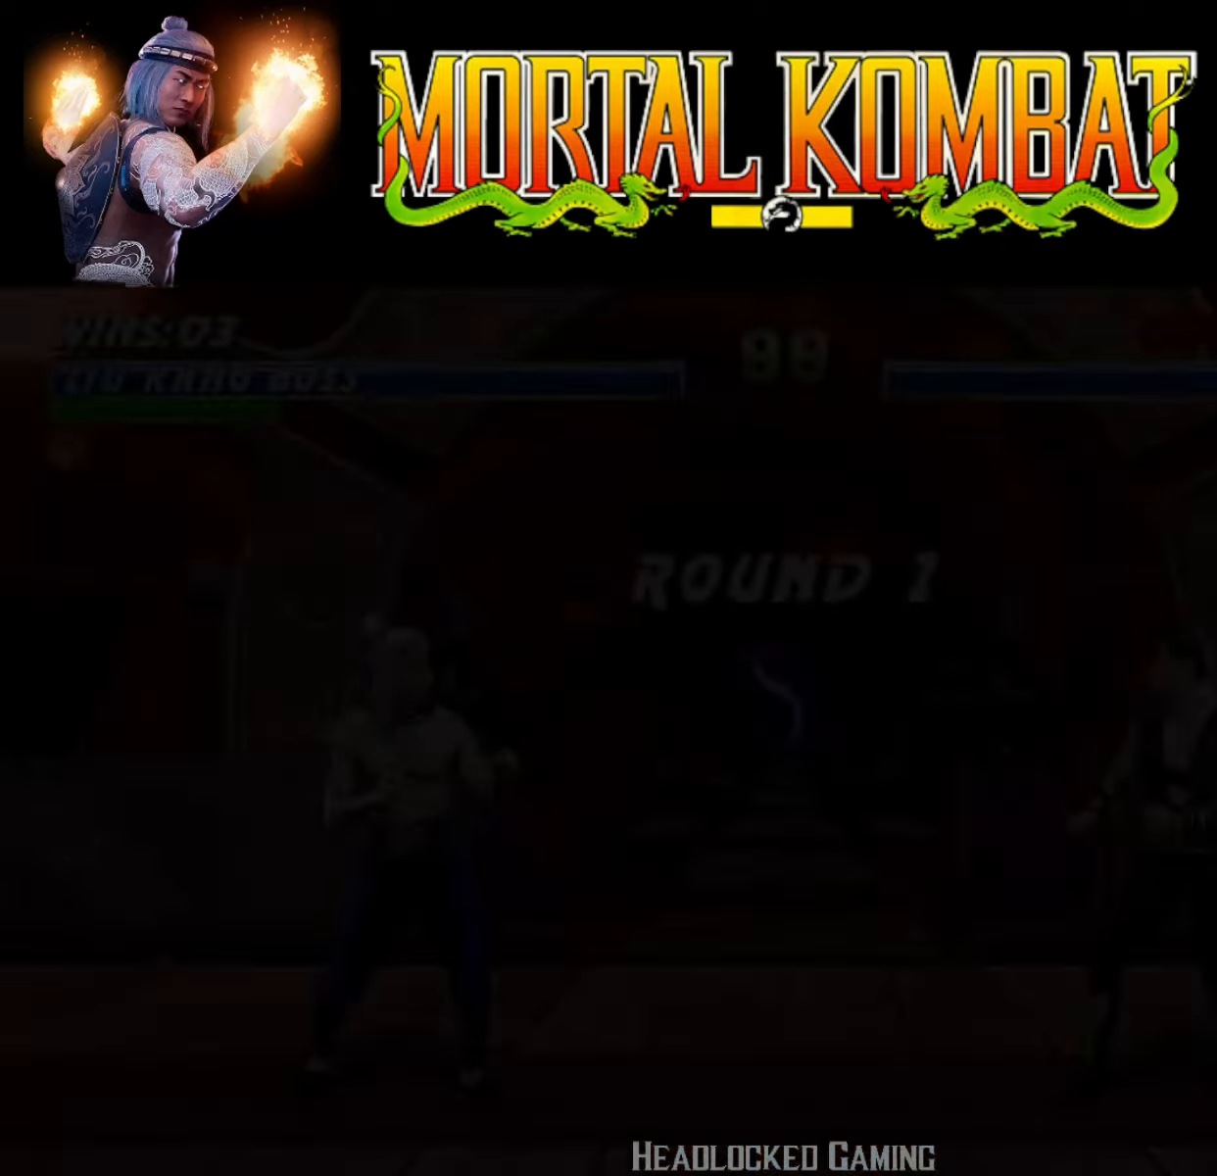
{"buttons": [], "events": [[333, "L1", "down"], [484, "L1", "up"]]}
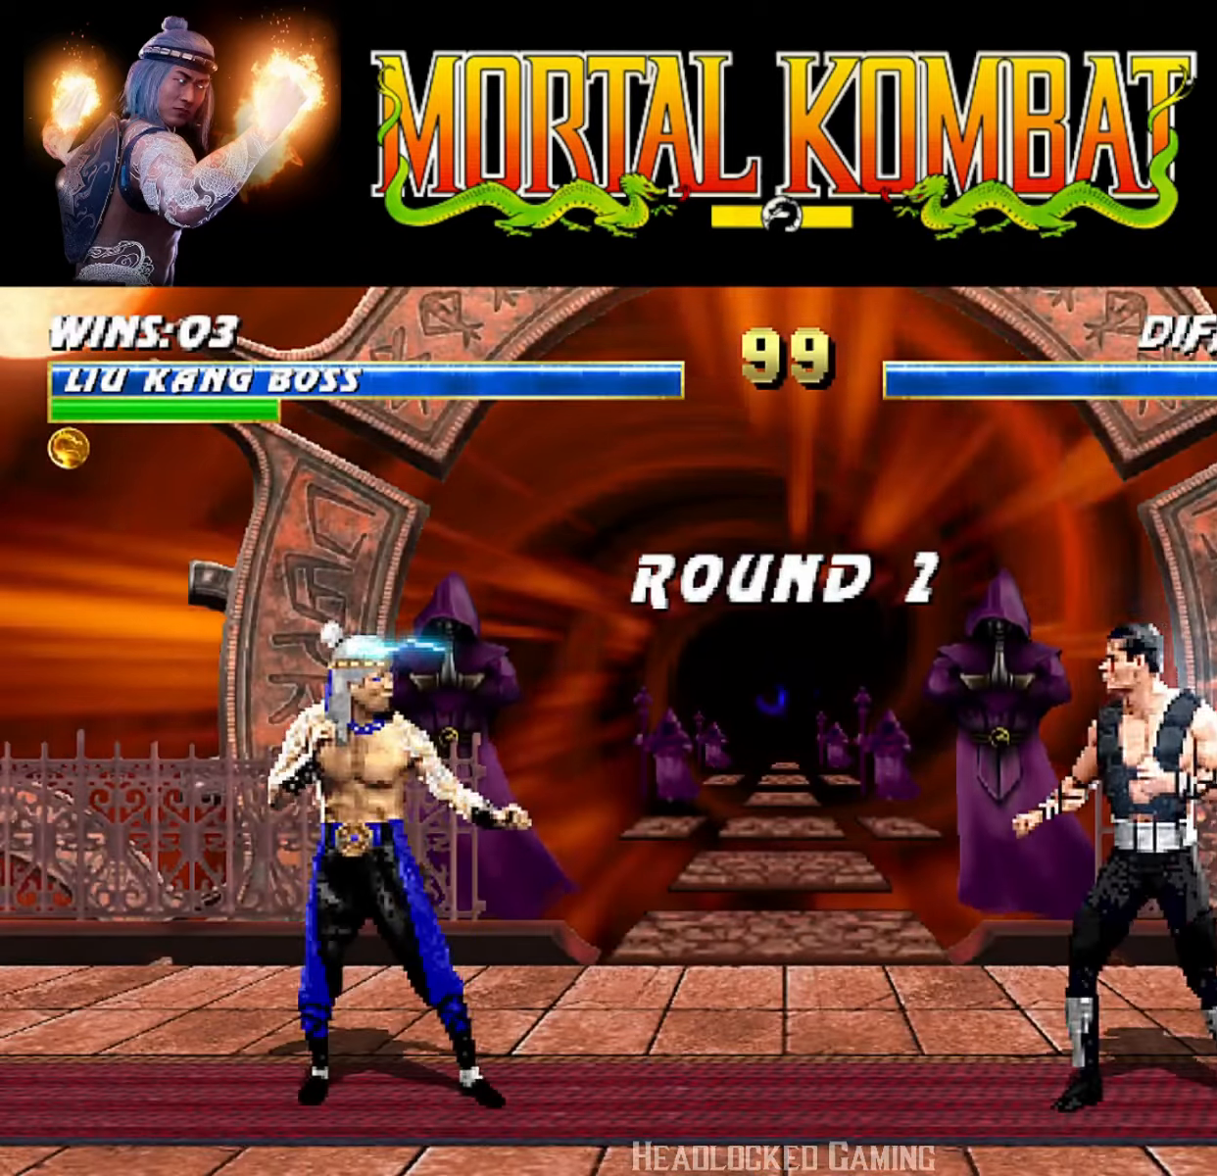
{"buttons": [], "events": []}
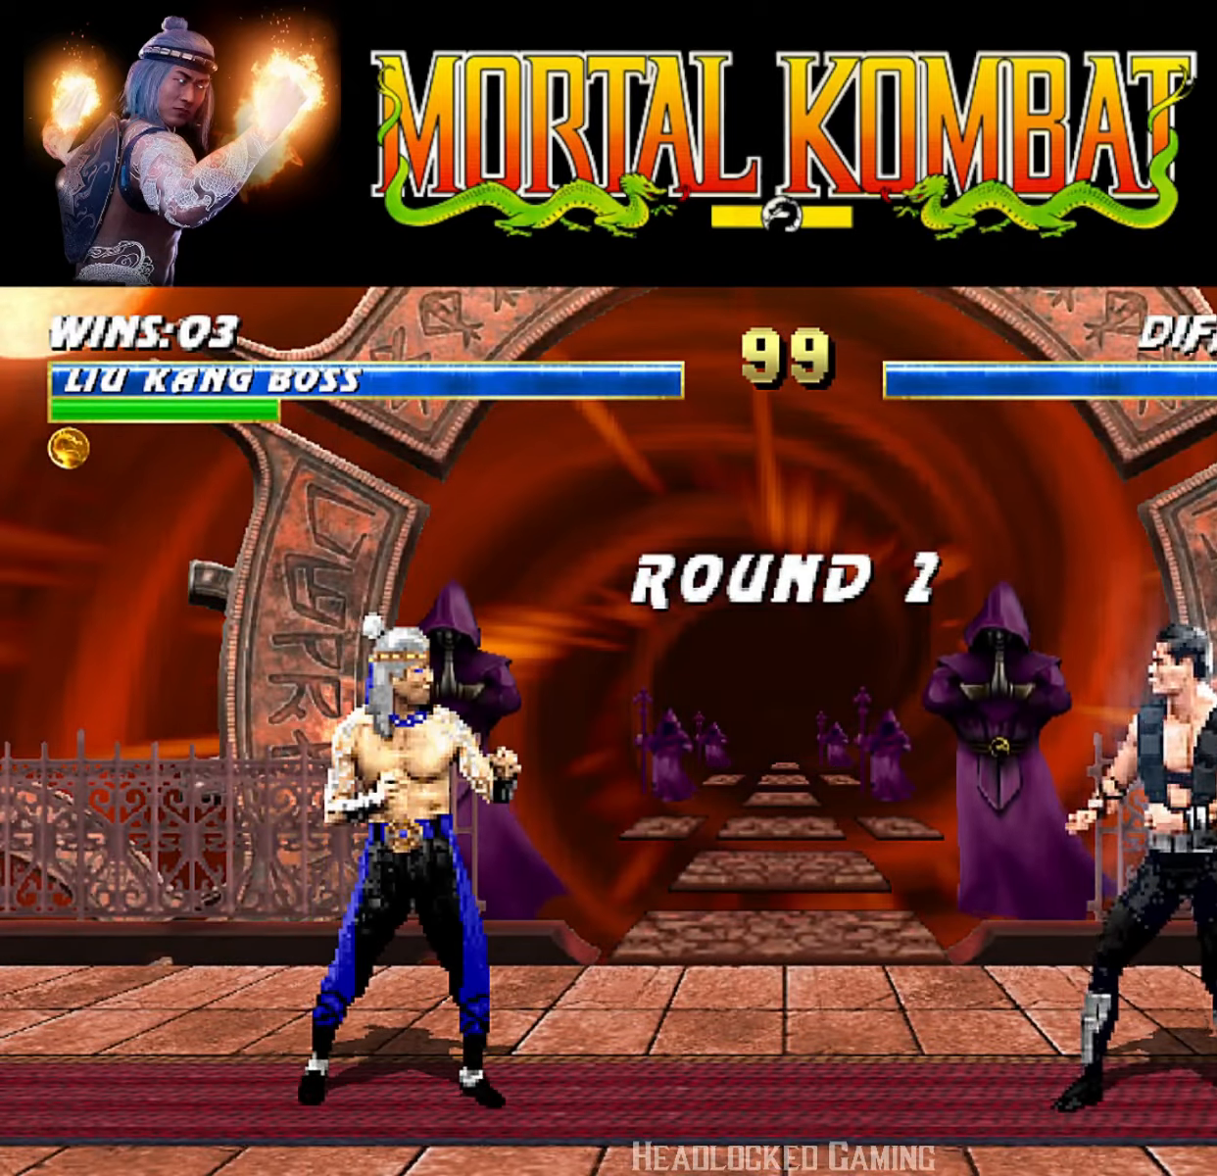
{"buttons": [], "events": [[50, "DPAD_RIGHT", "down"], [150, "DPAD_RIGHT", "up"], [233, "DPAD_RIGHT", "down"], [333, "DPAD_RIGHT", "up"], [417, "DPAD_RIGHT", "down"], [500, "DPAD_RIGHT", "up"]]}
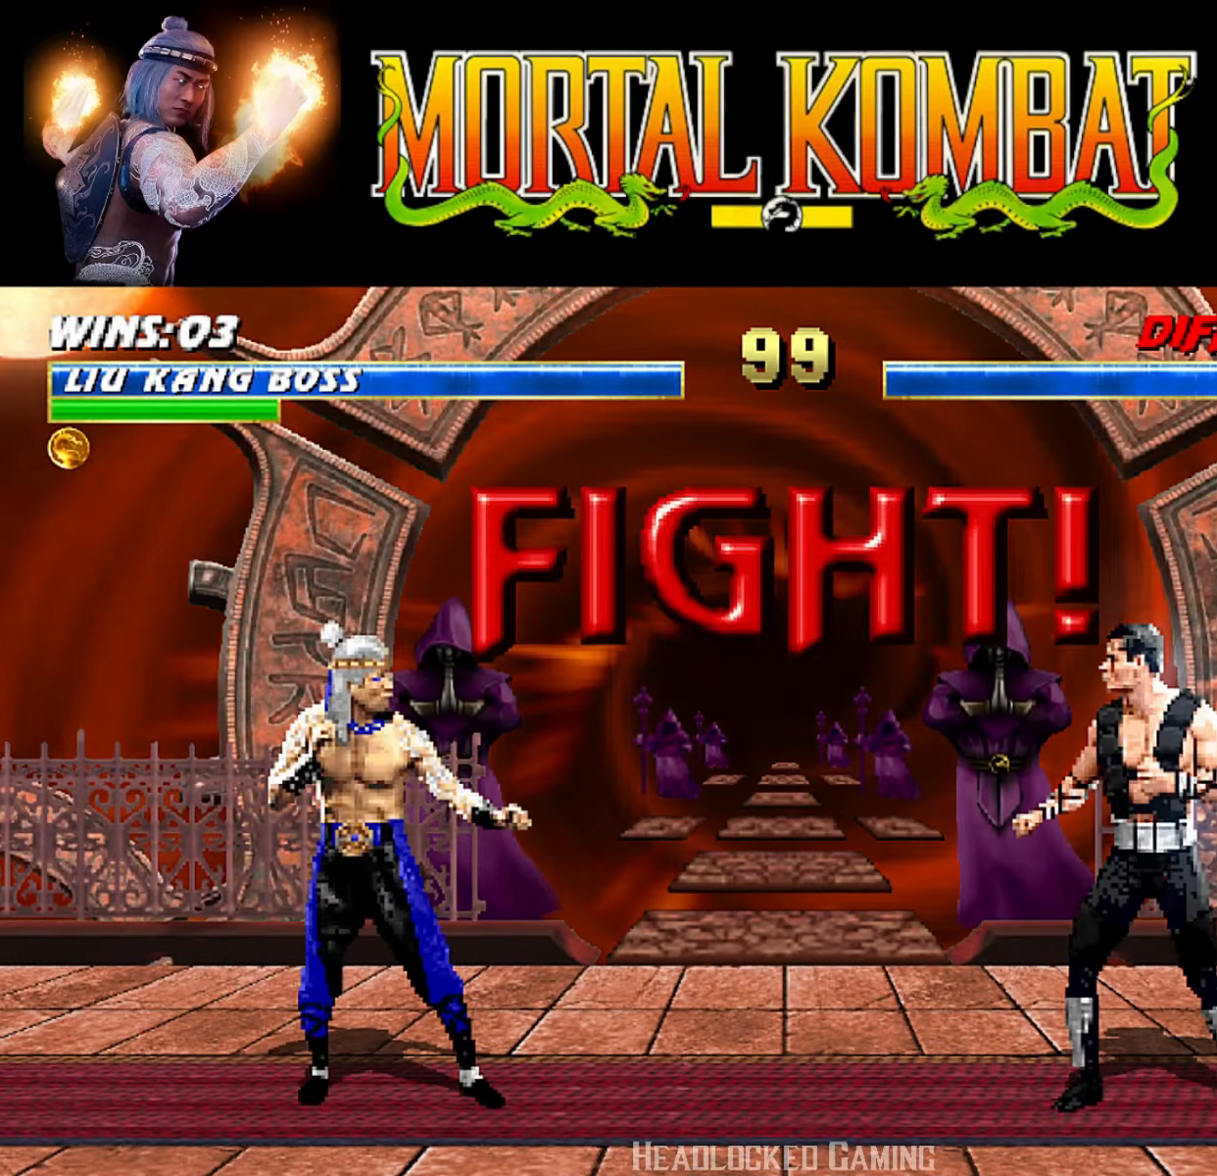
{"buttons": [], "events": [[84, "DPAD_RIGHT", "down"], [167, "DPAD_RIGHT", "up"]]}
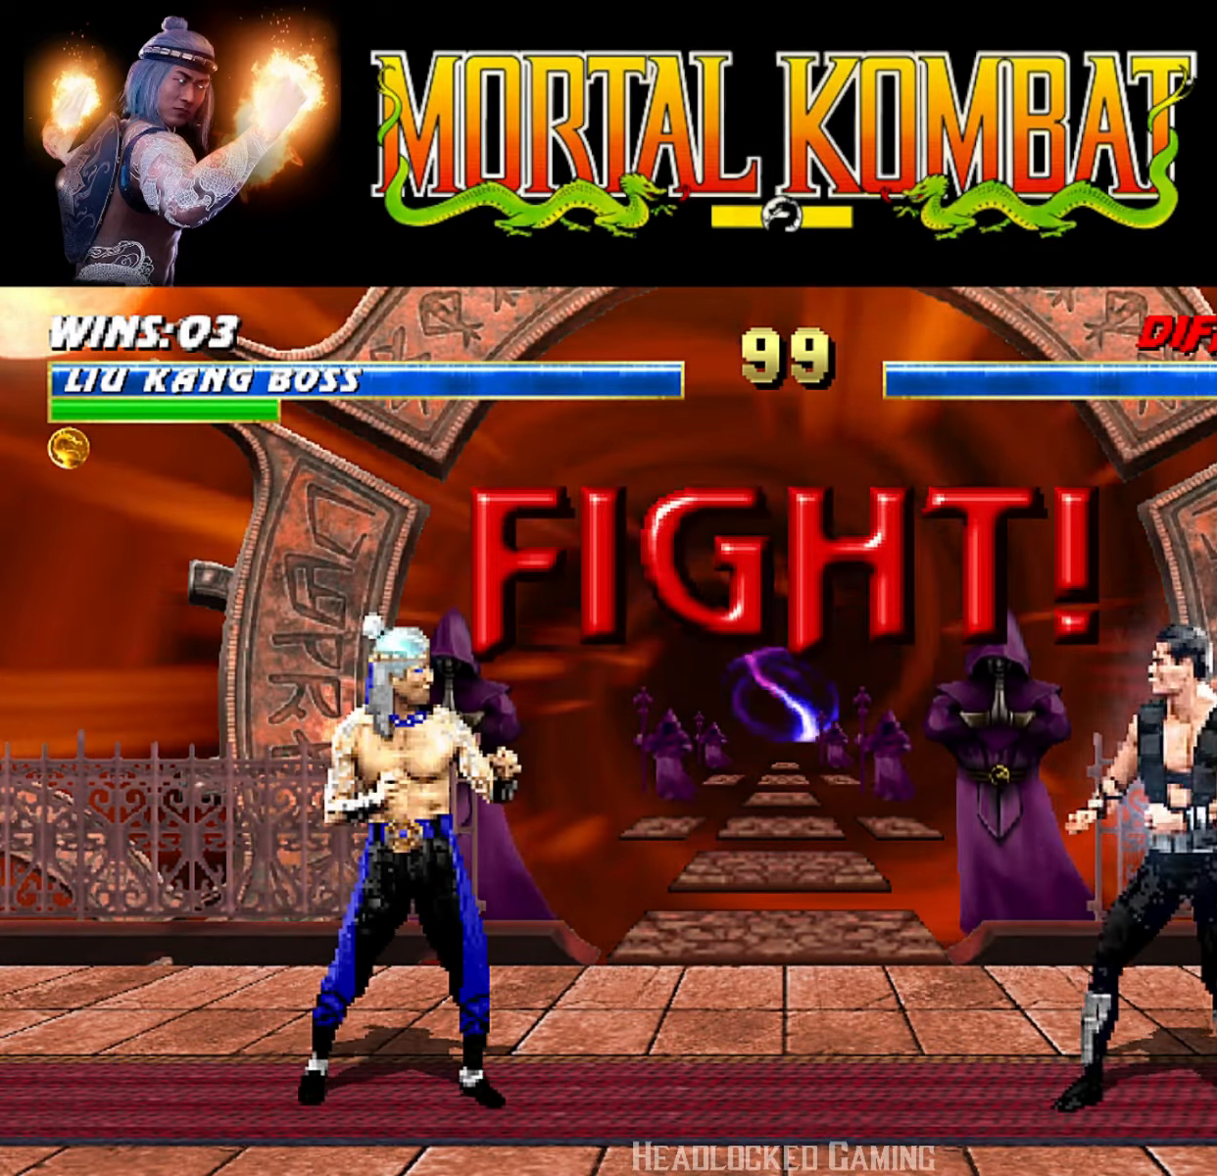
{"buttons": ["DPAD_RIGHT"], "events": [[150, "DPAD_LEFT", "down"], [283, "DPAD_LEFT", "up"], [283, "DPAD_RIGHT", "down"], [383, "CIRCLE", "down"], [484, "CIRCLE", "up"]]}
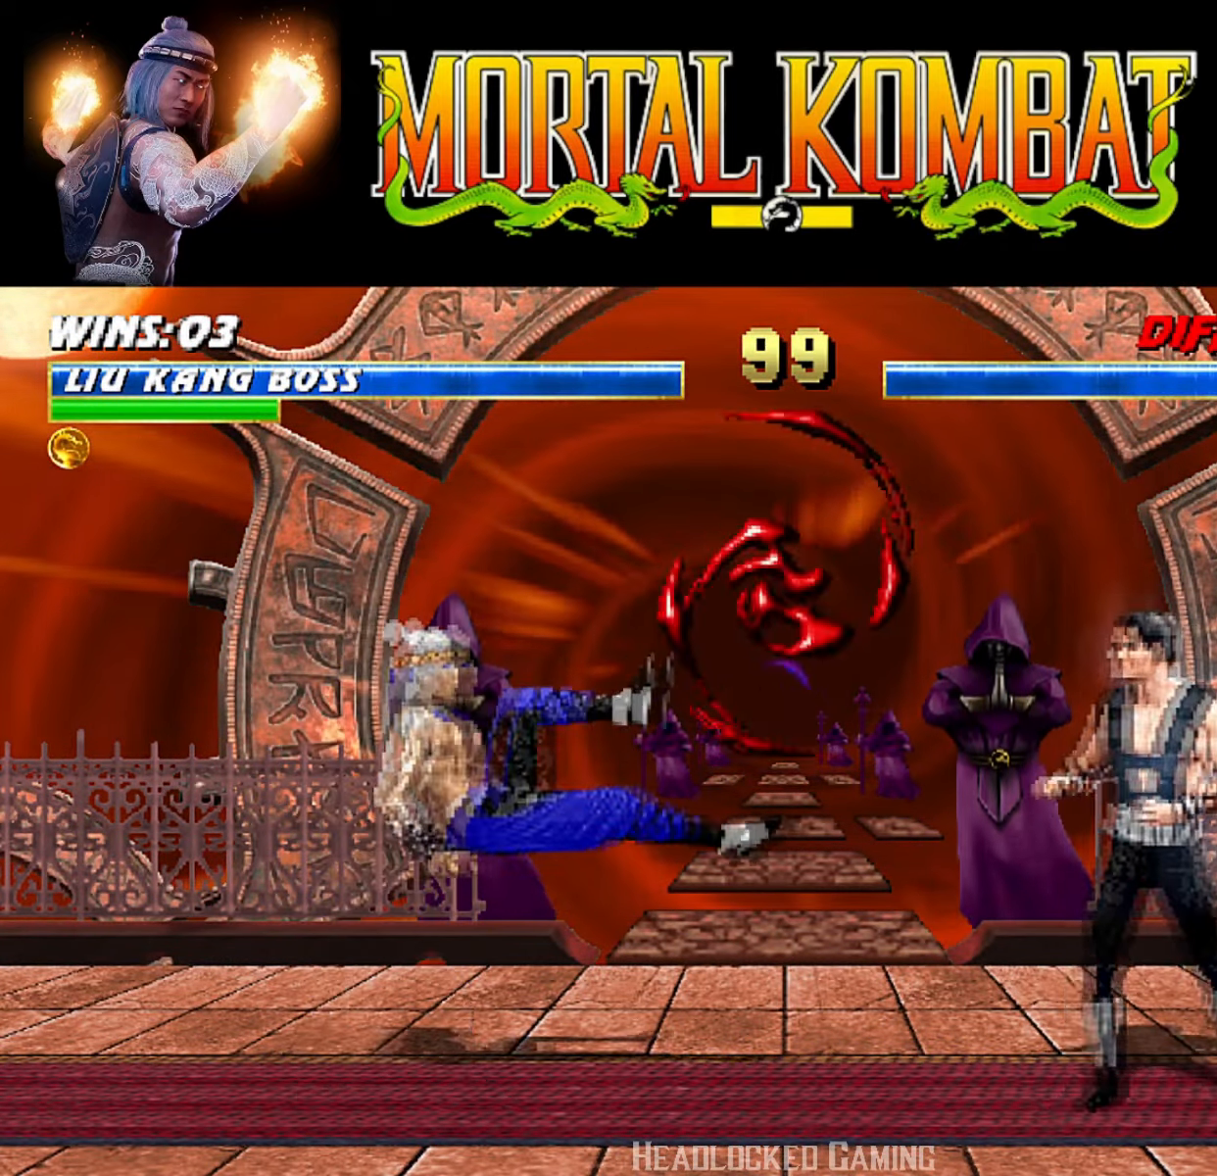
{"buttons": [], "events": [[34, "DPAD_RIGHT", "up"], [67, "CIRCLE", "down"], [184, "CIRCLE", "up"]]}
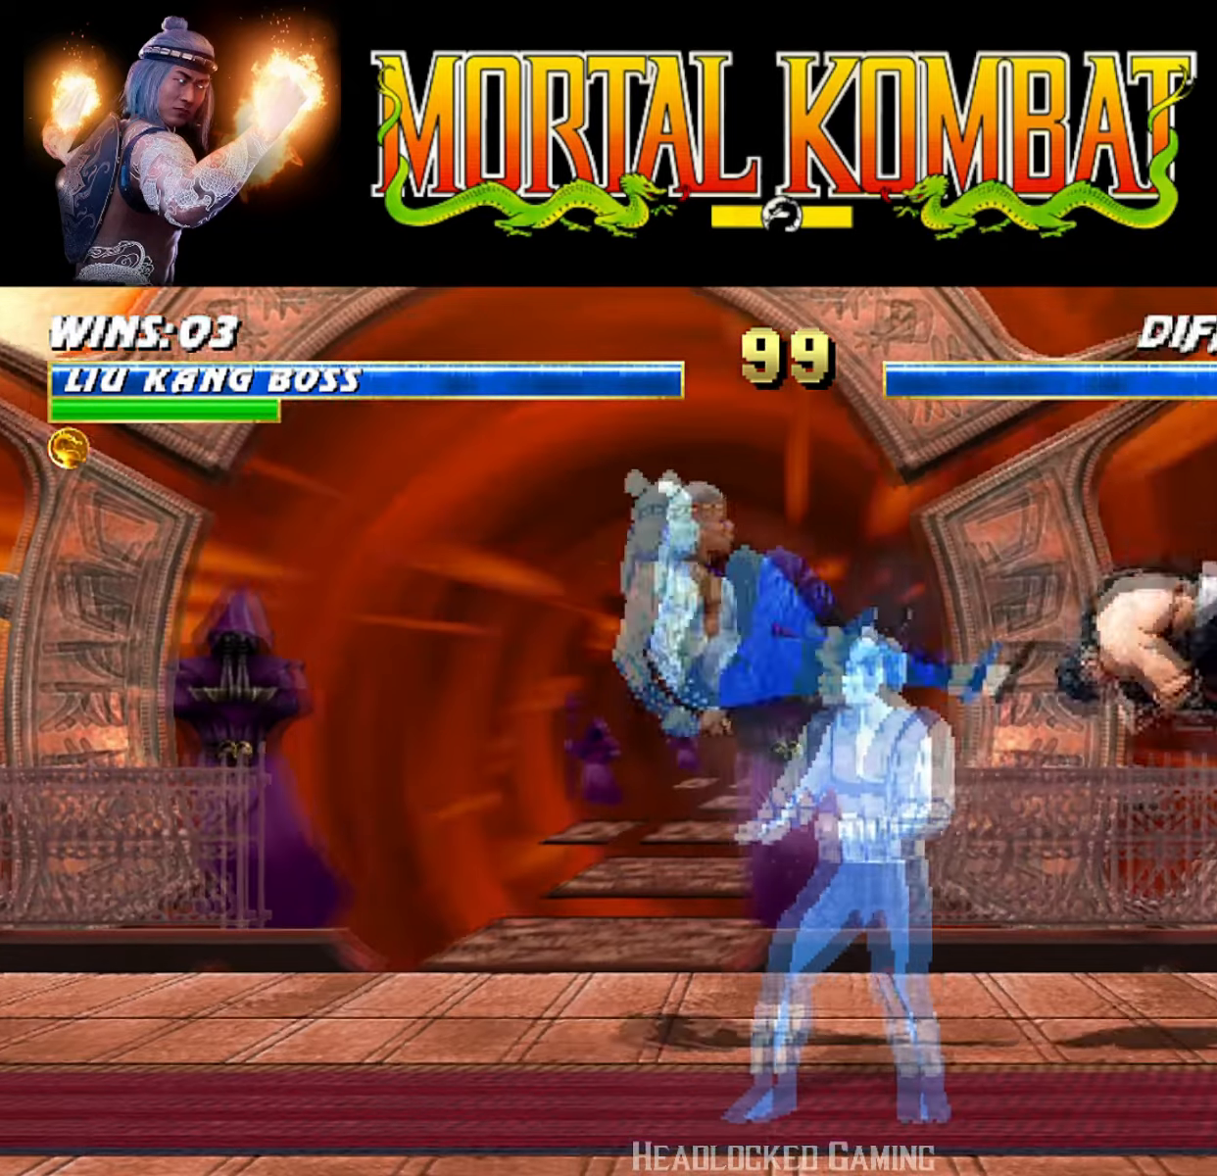
{"buttons": ["L1", "R1", "DPAD_DOWN", "DPAD_LEFT"], "events": [[333, "L1", "down"], [367, "DPAD_RIGHT", "down"], [367, "R1", "down"], [400, "DPAD_DOWN", "down"], [417, "DPAD_RIGHT", "up"], [500, "DPAD_LEFT", "down"]]}
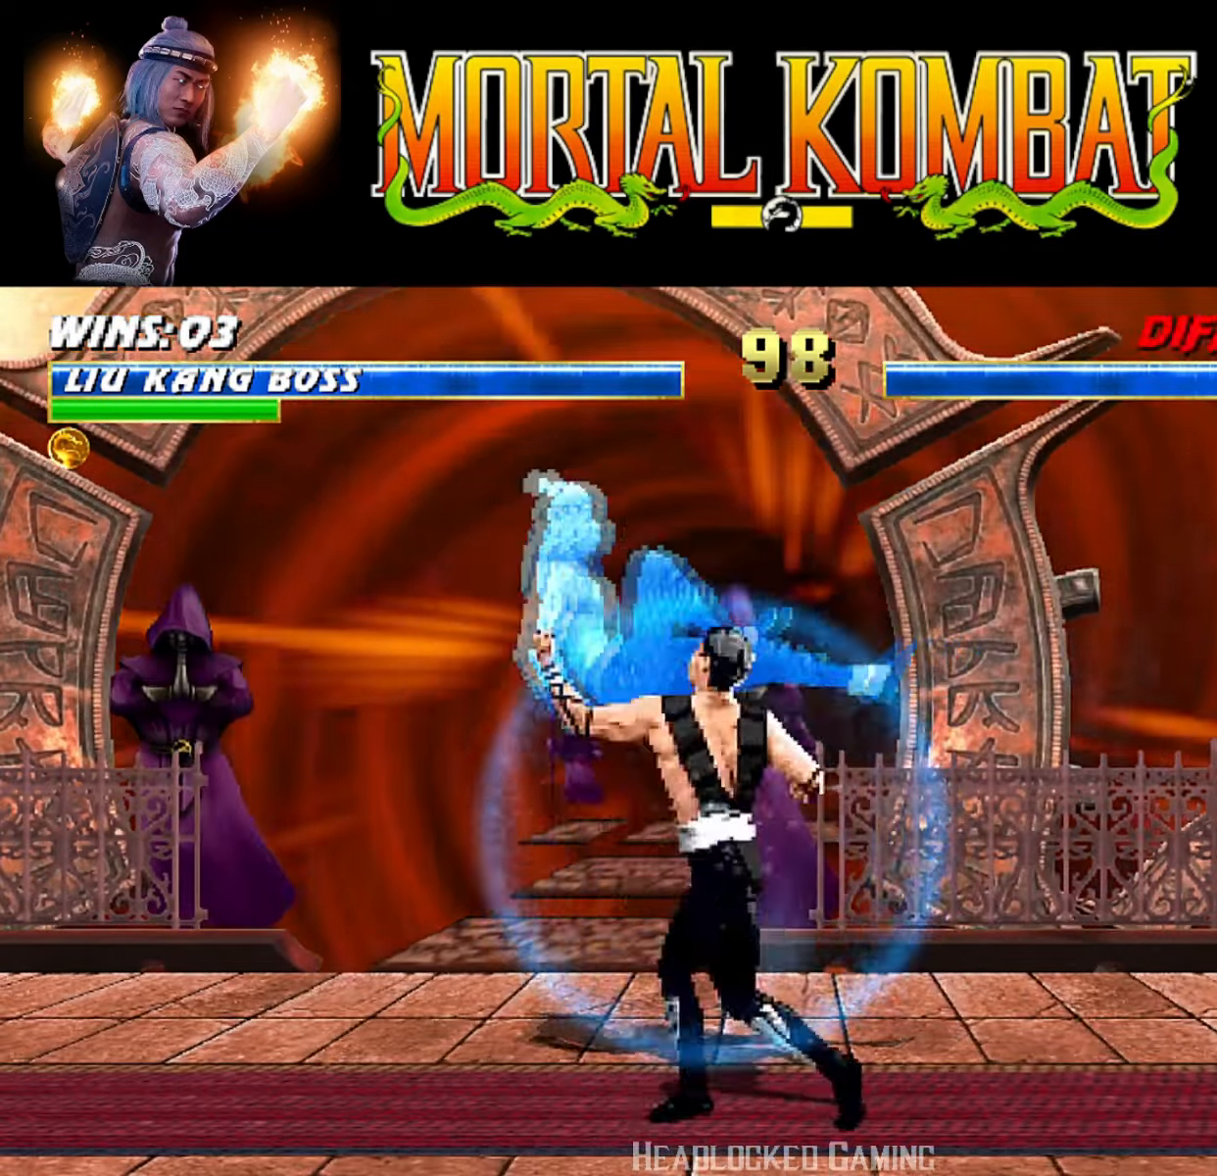
{"buttons": [], "events": [[184, "DPAD_DOWN", "up"], [217, "DPAD_LEFT", "up"], [250, "L1", "up"], [351, "R1", "up"]]}
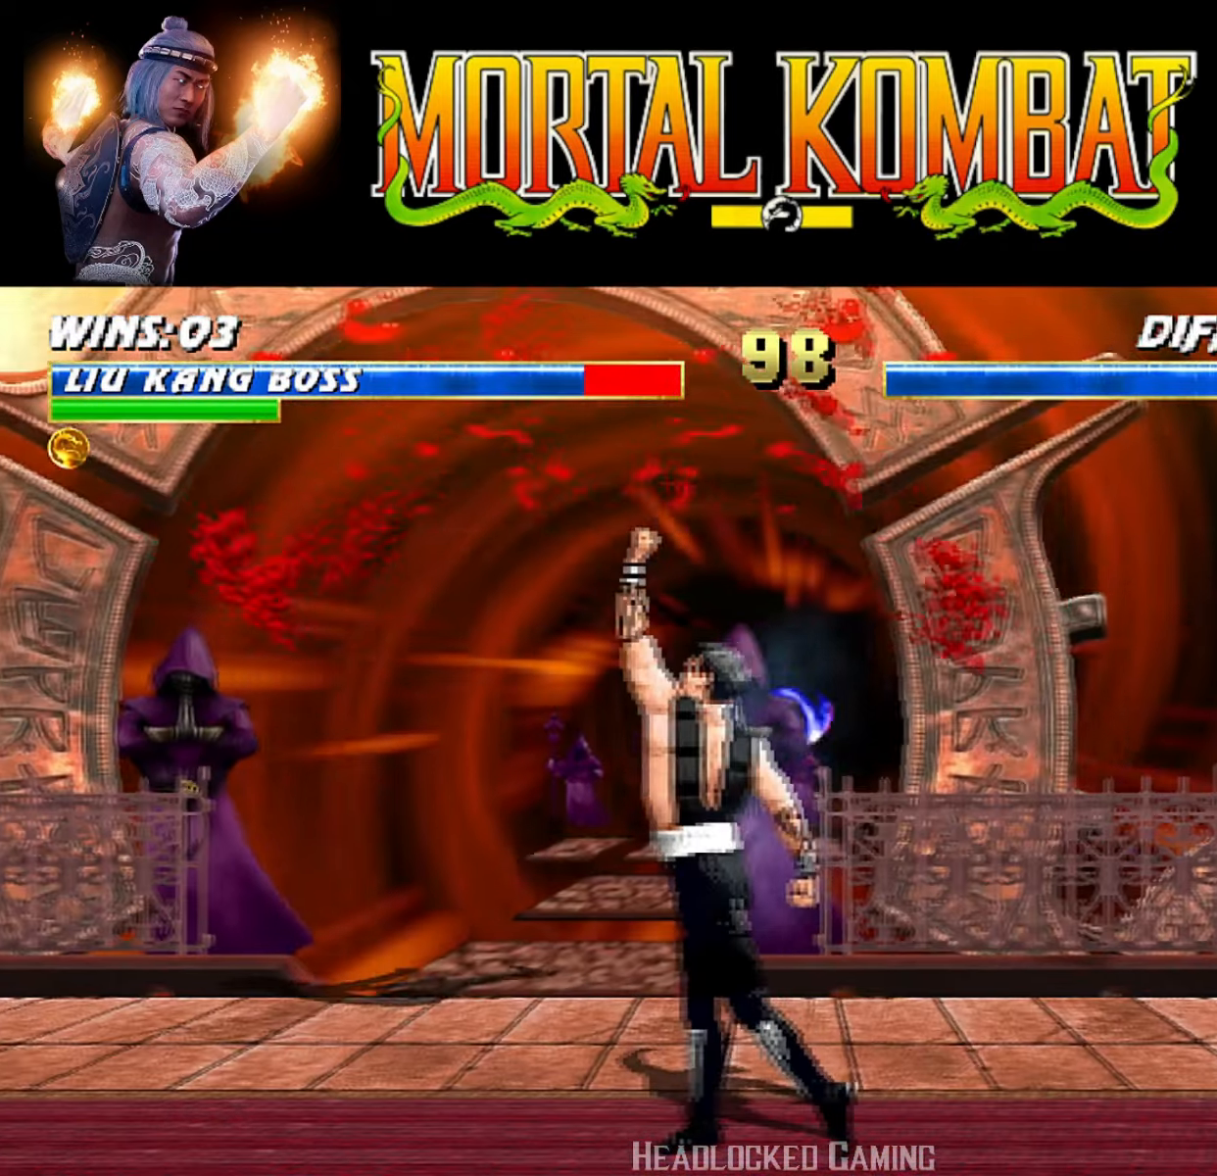
{"buttons": ["R1"], "events": [[417, "R1", "down"]]}
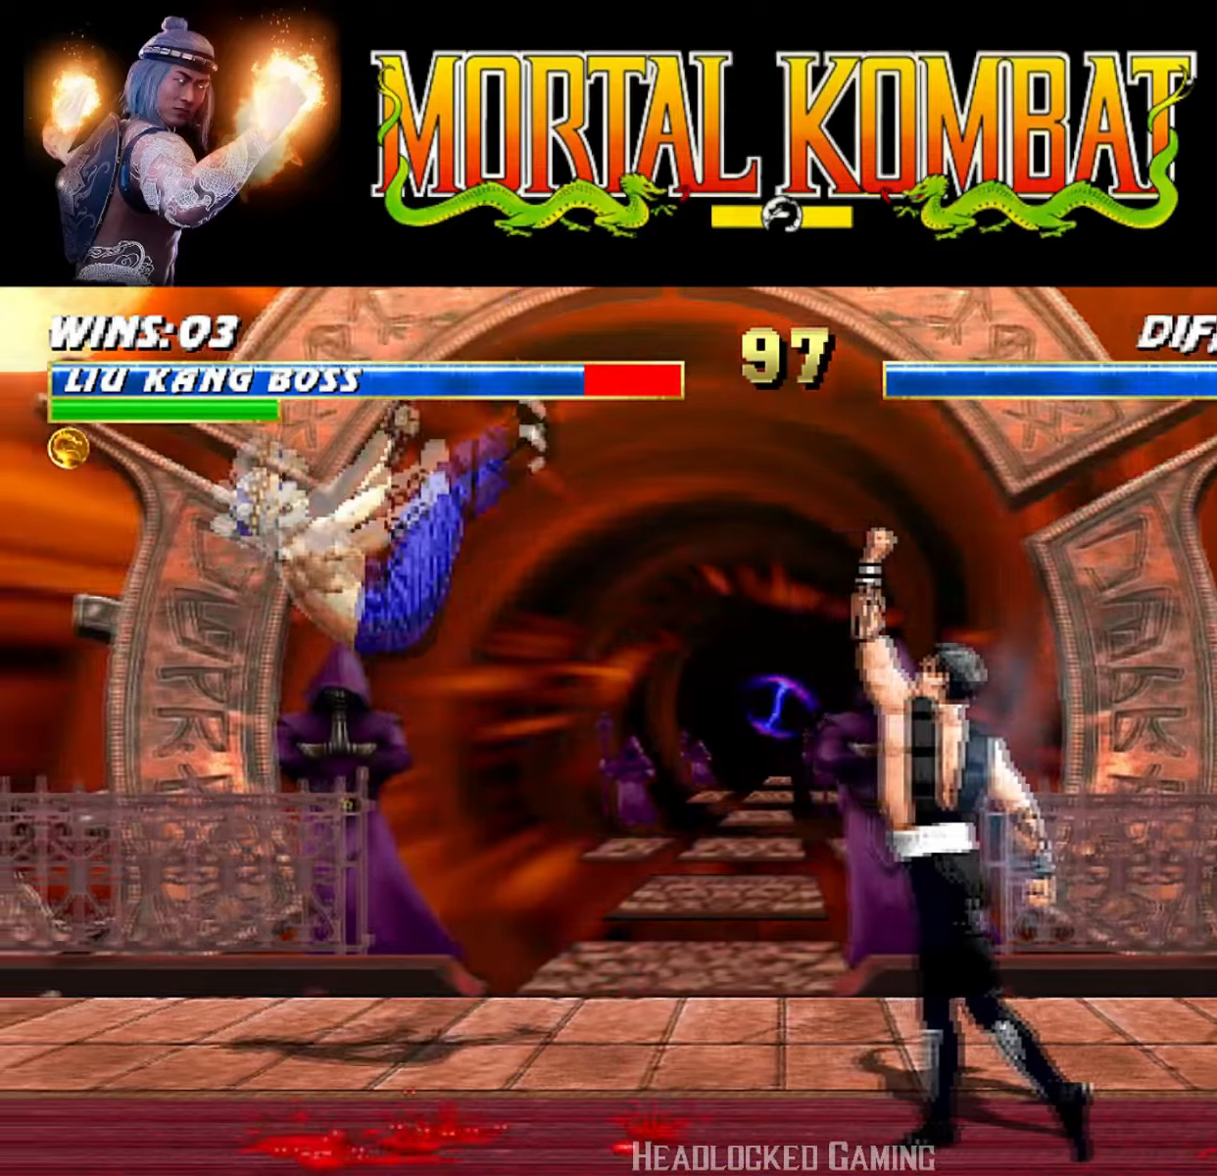
{"buttons": ["L1", "DPAD_UP", "DPAD_RIGHT"], "events": [[51, "DPAD_LEFT", "down"], [134, "R1", "up"], [317, "DPAD_LEFT", "up"], [468, "DPAD_RIGHT", "down"], [468, "L1", "down"], [501, "DPAD_UP", "down"]]}
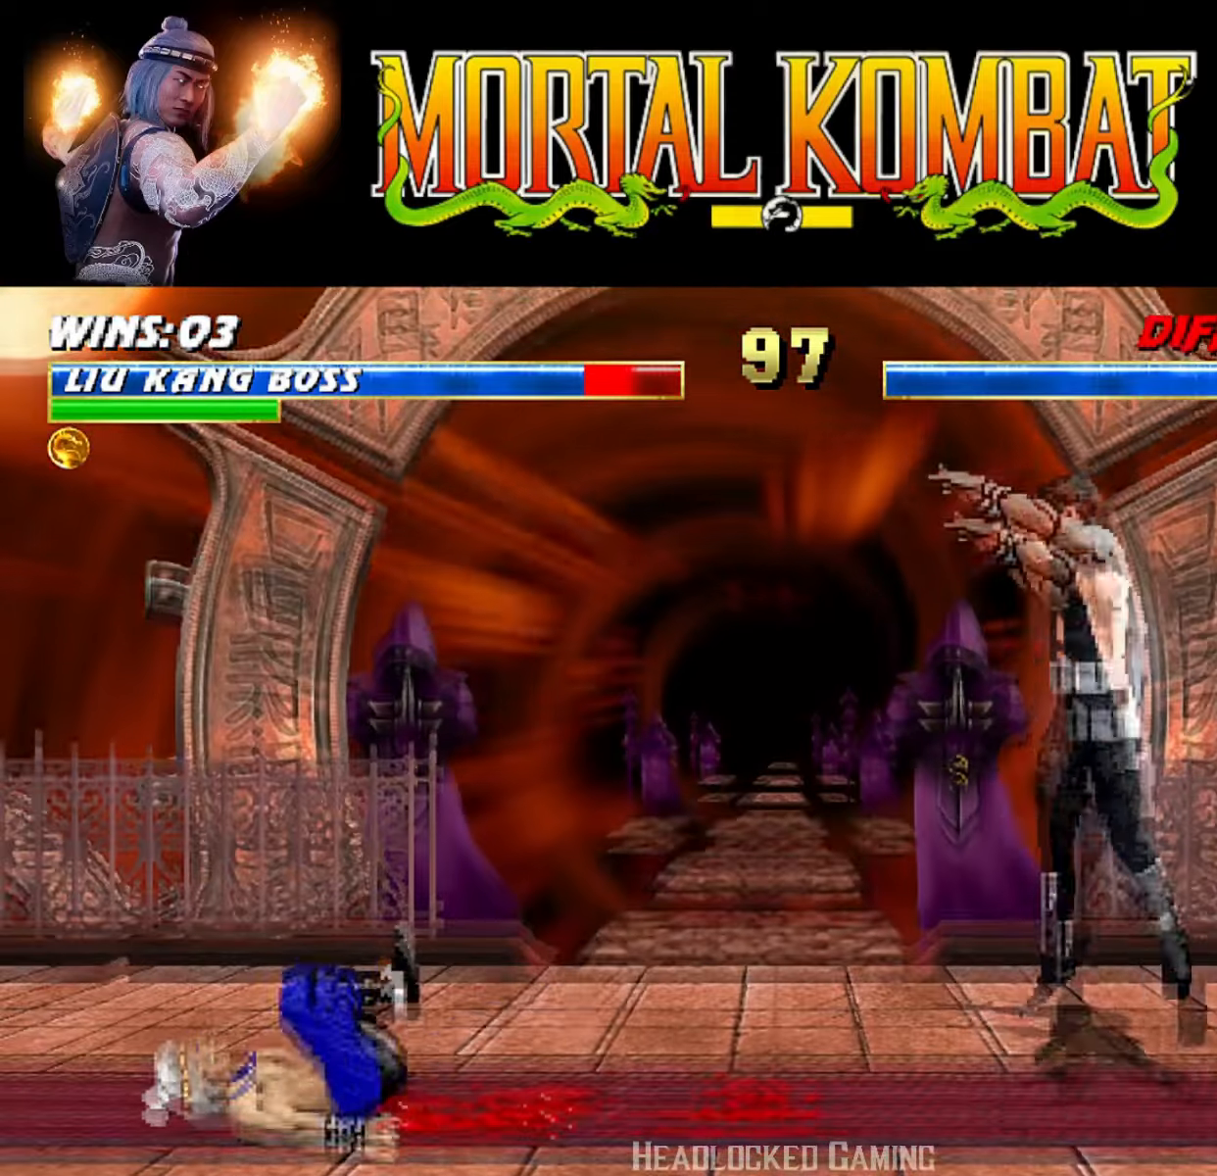
{"buttons": ["L1", "DPAD_DOWN", "DPAD_LEFT"], "events": [[300, "SQUARE", "down"], [334, "DPAD_RIGHT", "up"], [334, "DPAD_UP", "up"], [384, "L1", "up"], [417, "SQUARE", "up"], [450, "DPAD_LEFT", "down"], [467, "DPAD_DOWN", "down"], [500, "L1", "down"]]}
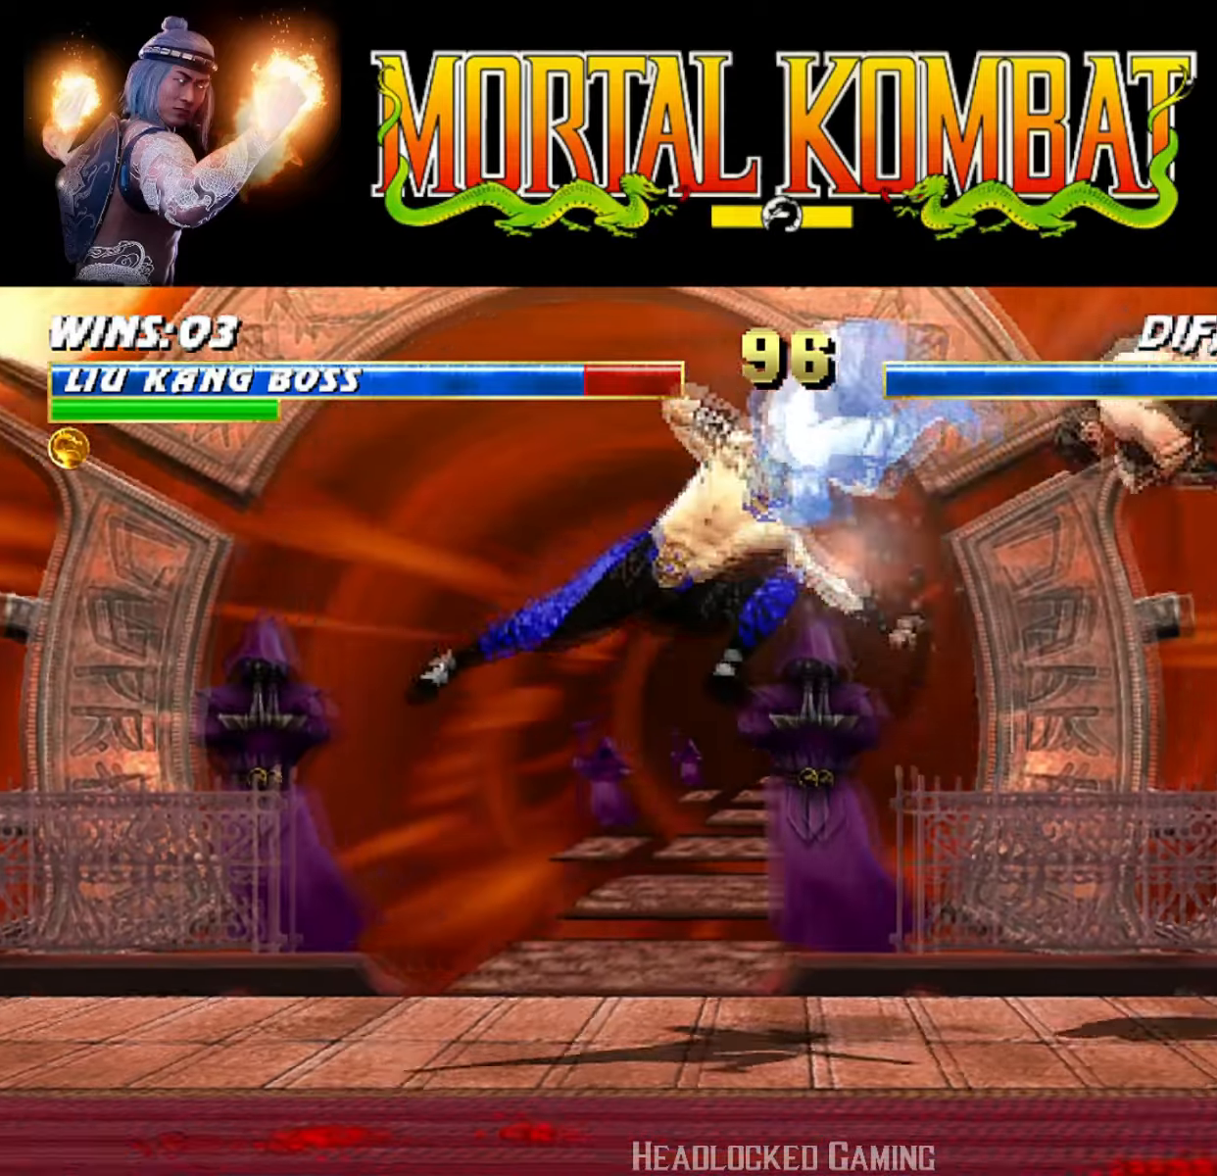
{"buttons": ["L1", "DPAD_DOWN", "DPAD_LEFT"], "events": [[34, "R1", "down"], [368, "L1", "up"], [384, "DPAD_LEFT", "up"], [401, "DPAD_DOWN", "up"], [434, "R1", "up"], [451, "DPAD_DOWN", "down"], [451, "DPAD_LEFT", "down"], [451, "L1", "down"]]}
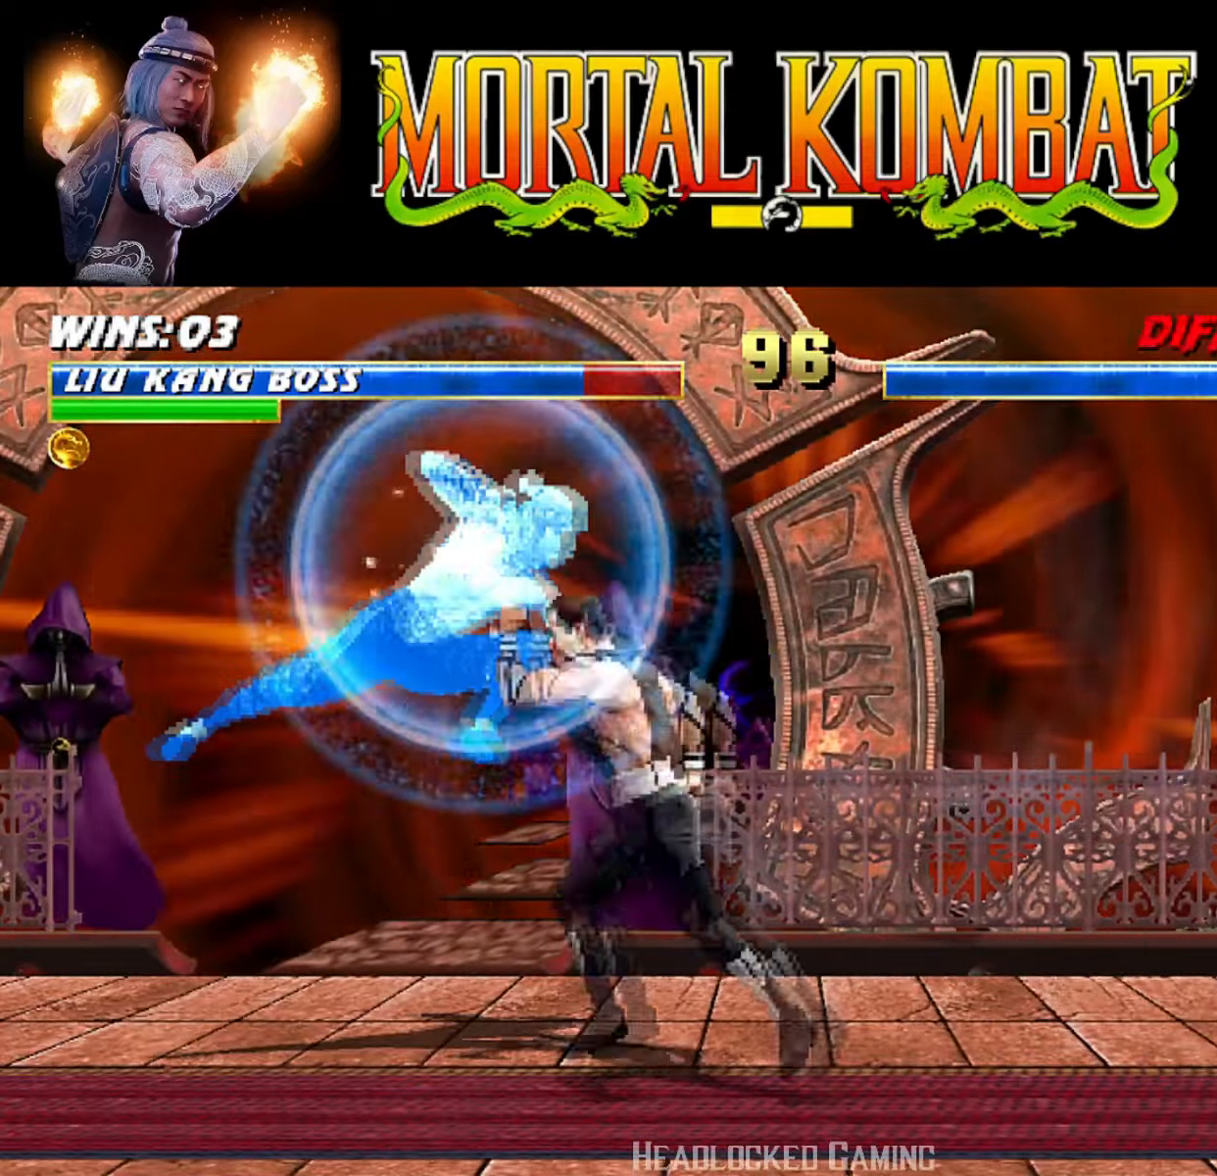
{"buttons": ["L1", "R1", "DPAD_DOWN", "DPAD_LEFT"], "events": [[117, "R1", "down"]]}
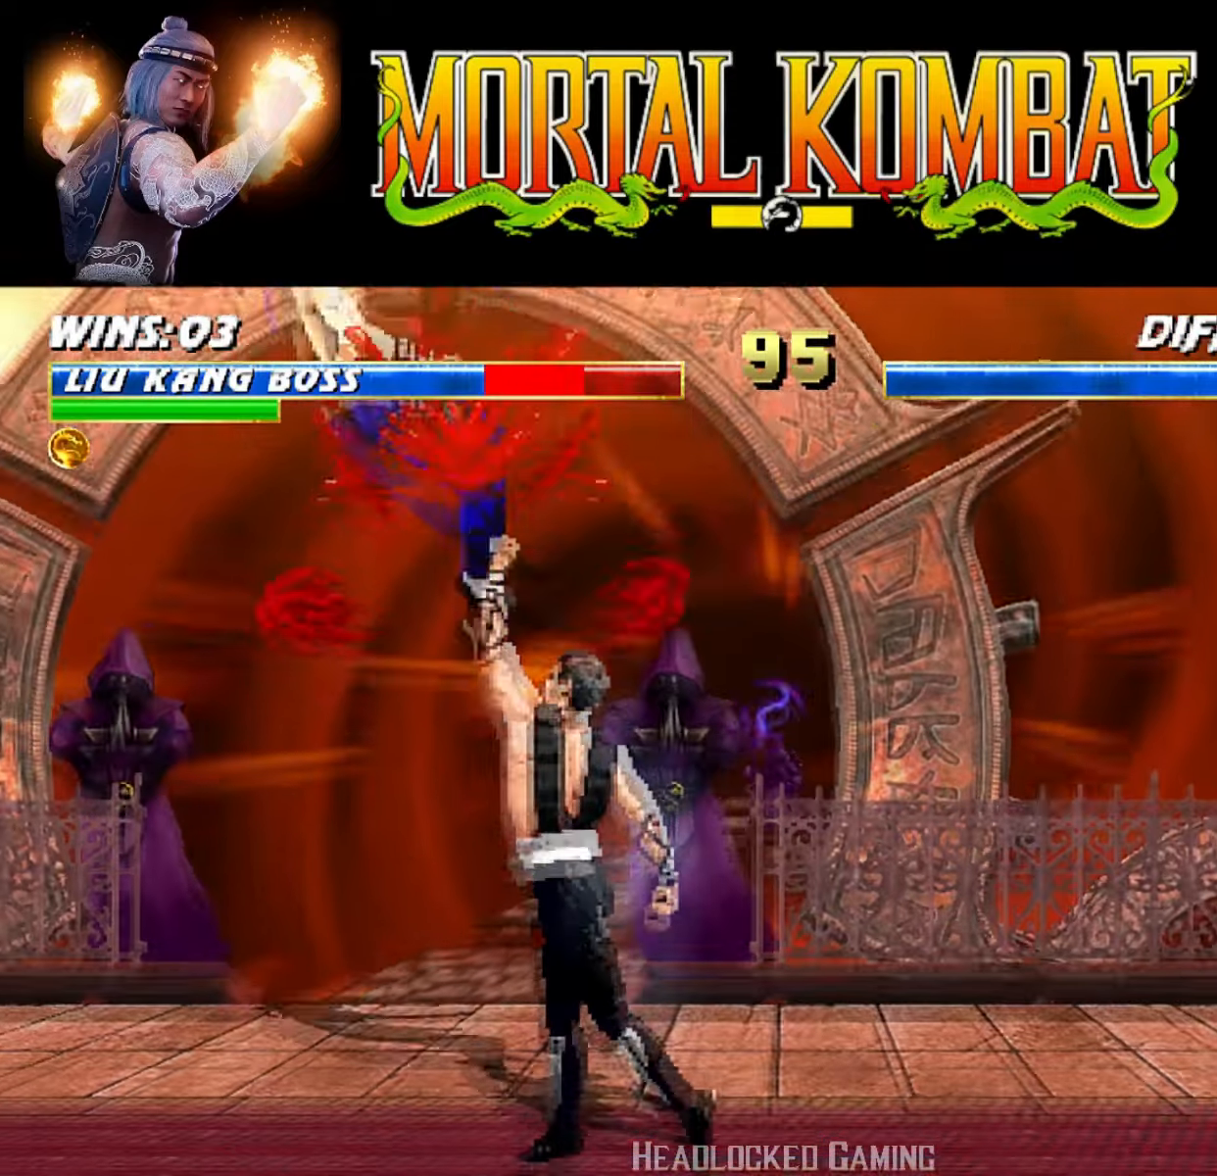
{"buttons": ["DPAD_DOWN", "DPAD_LEFT"], "events": [[67, "DPAD_LEFT", "up"], [84, "DPAD_DOWN", "up"], [117, "L1", "up"], [217, "R1", "up"], [368, "DPAD_LEFT", "down"], [384, "DPAD_DOWN", "down"]]}